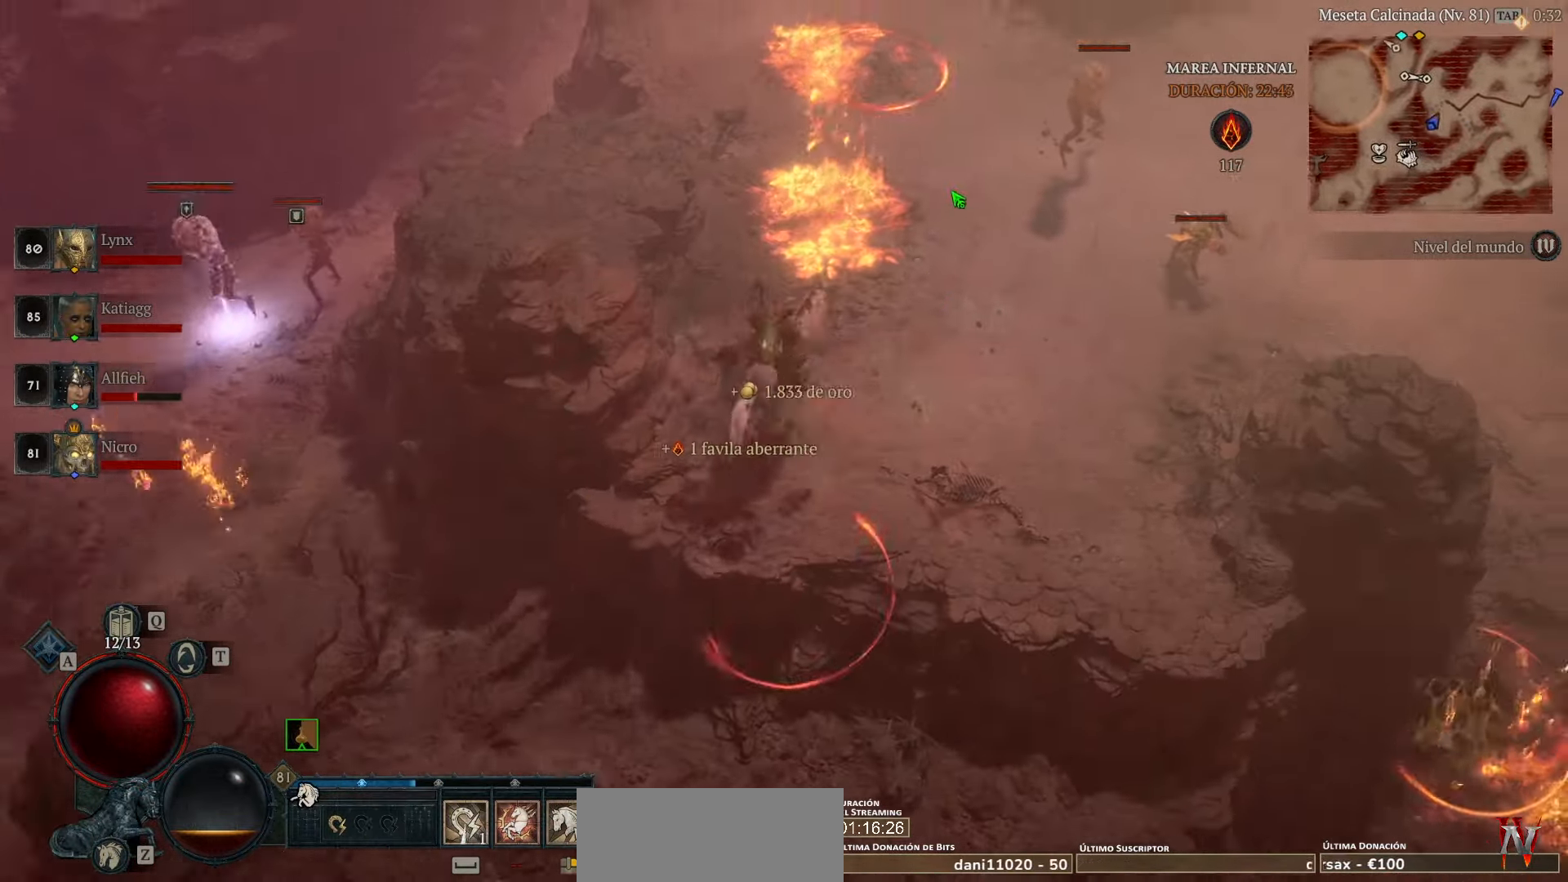
Gameplay with keyboard and mouse; each line is a JSON object with the keys and mouse buttons held at the frame after it. "events" lists presses ("down") and releases ("up") of "caps_lock", "ctrl", "shift", "space", "tab", "mouse_left" and "mouse_right" between this image and that frame as [ms after this image, input, new state], when the widget could be followed in between. "mouse_left", "mouse_right" = the "left", "right" buttons of the "mouse" list. No other keys are recorded. Not read: mouse_move.
{"keys": [], "mouse": ["left"], "events": [[40, "space", "up"]]}
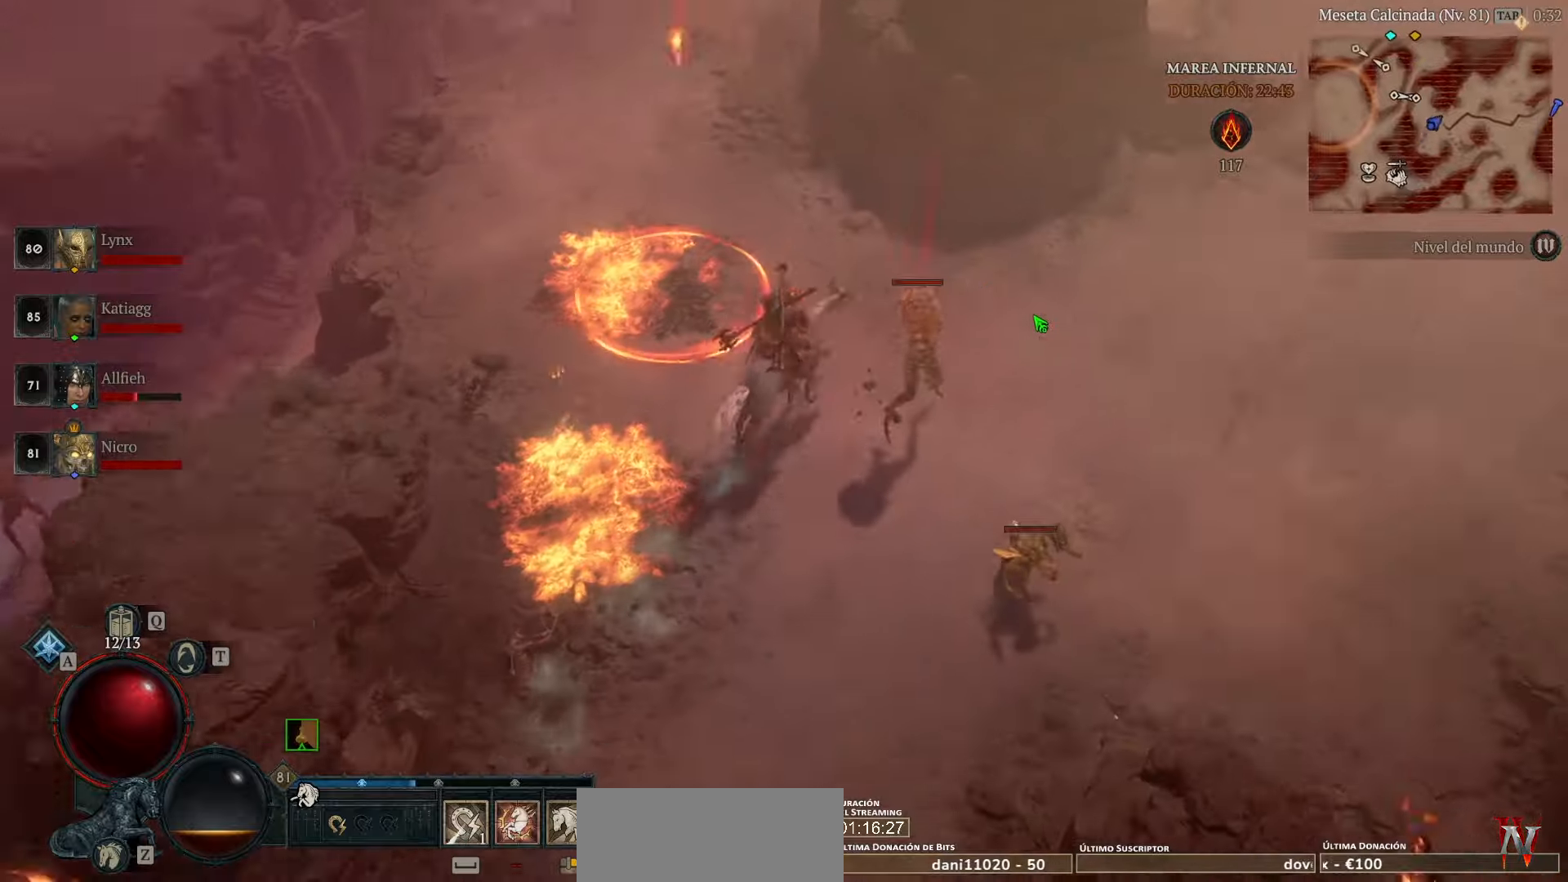
{"keys": [], "mouse": ["left"], "events": []}
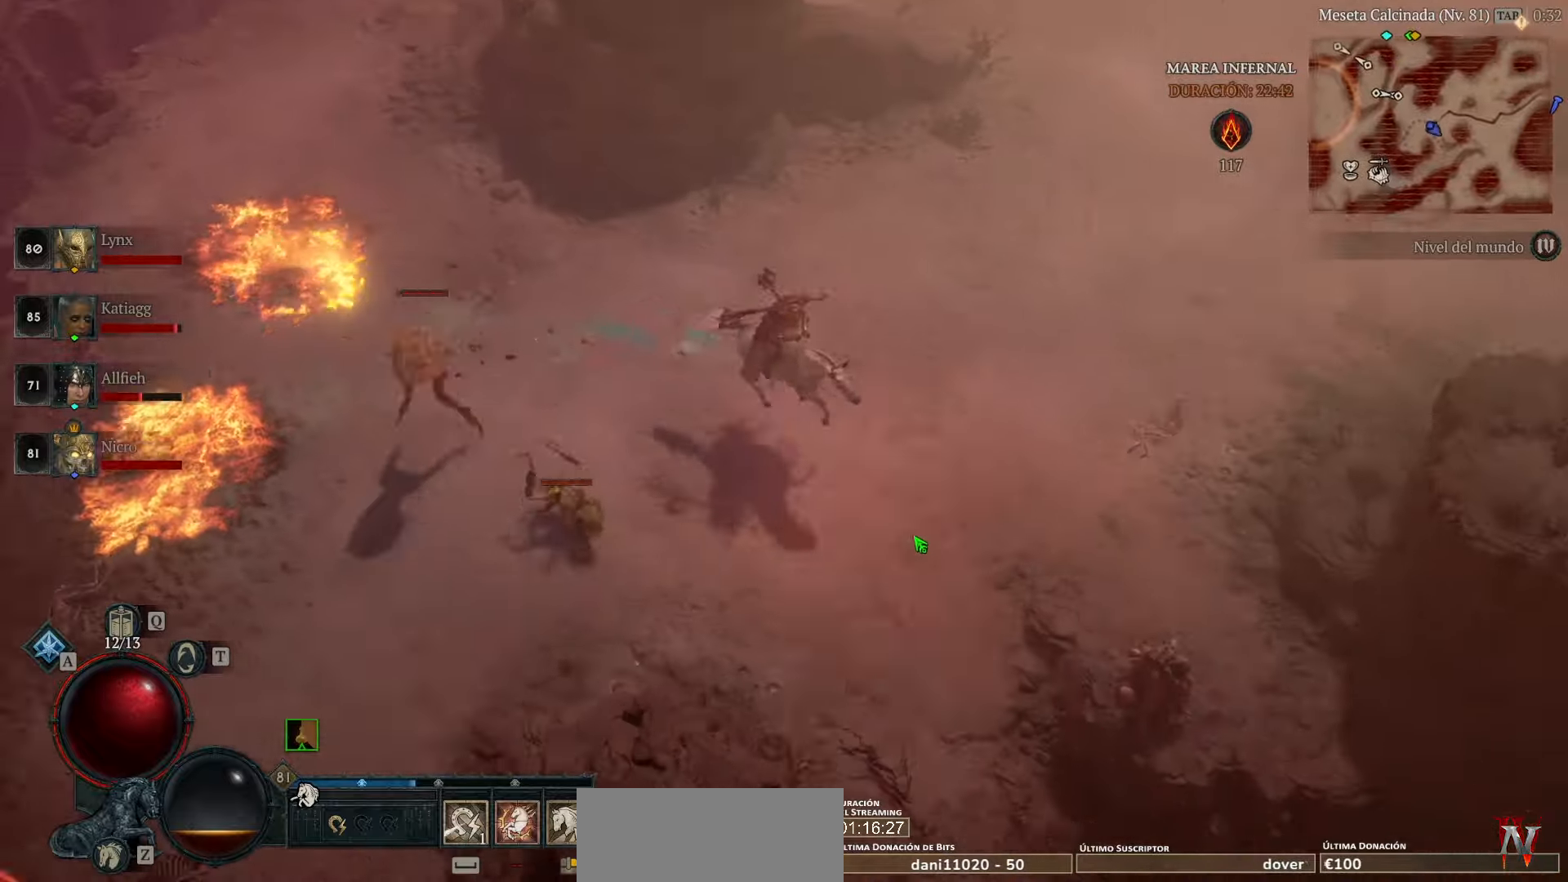
{"keys": [], "mouse": ["left"], "events": []}
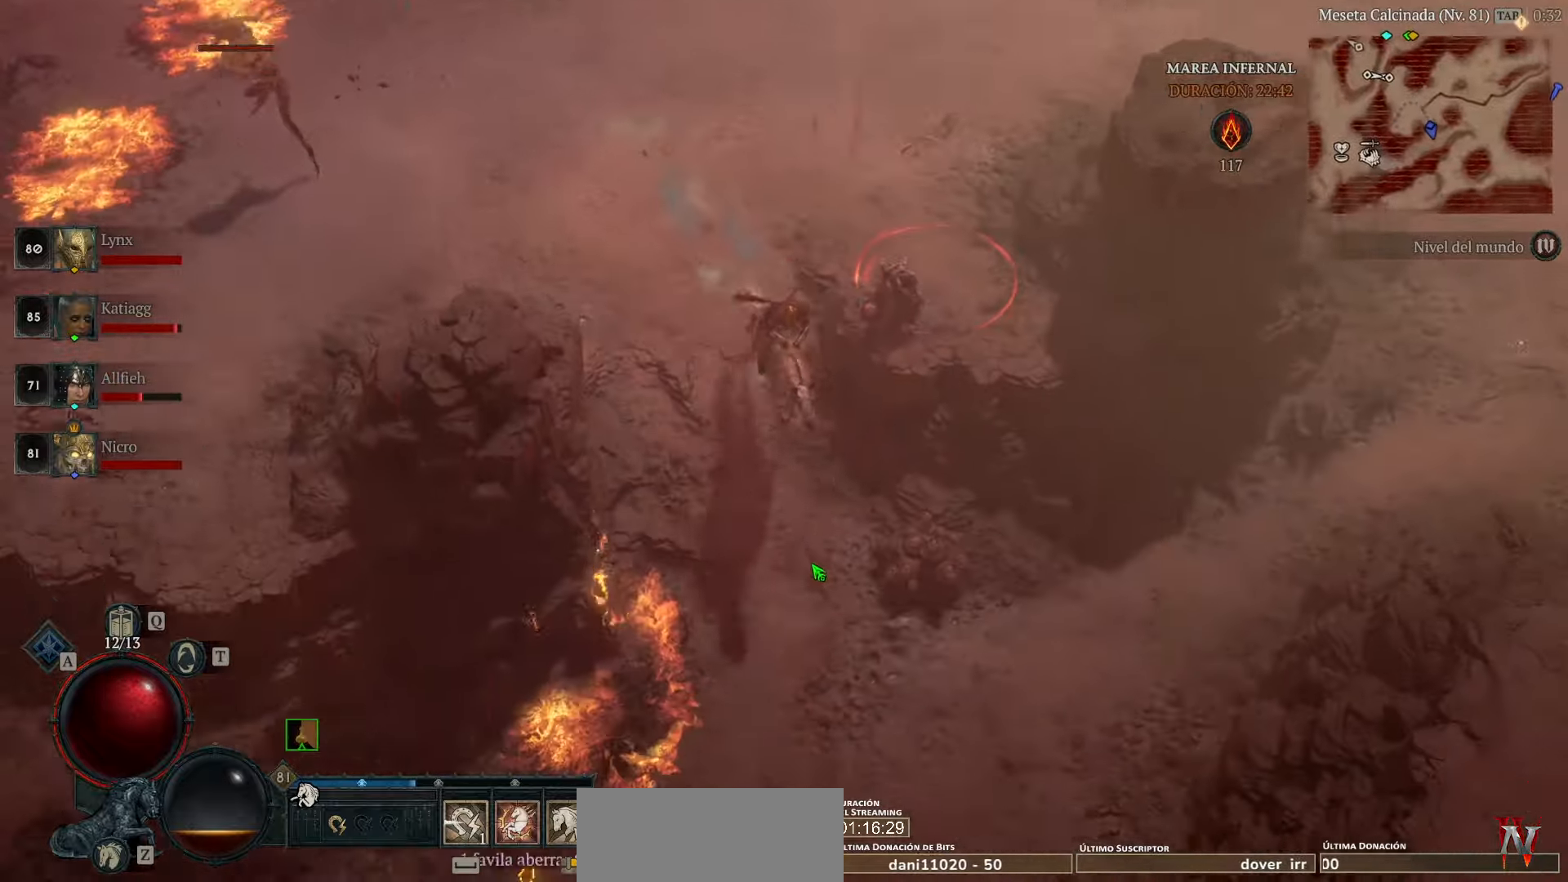
{"keys": [], "mouse": ["left"], "events": []}
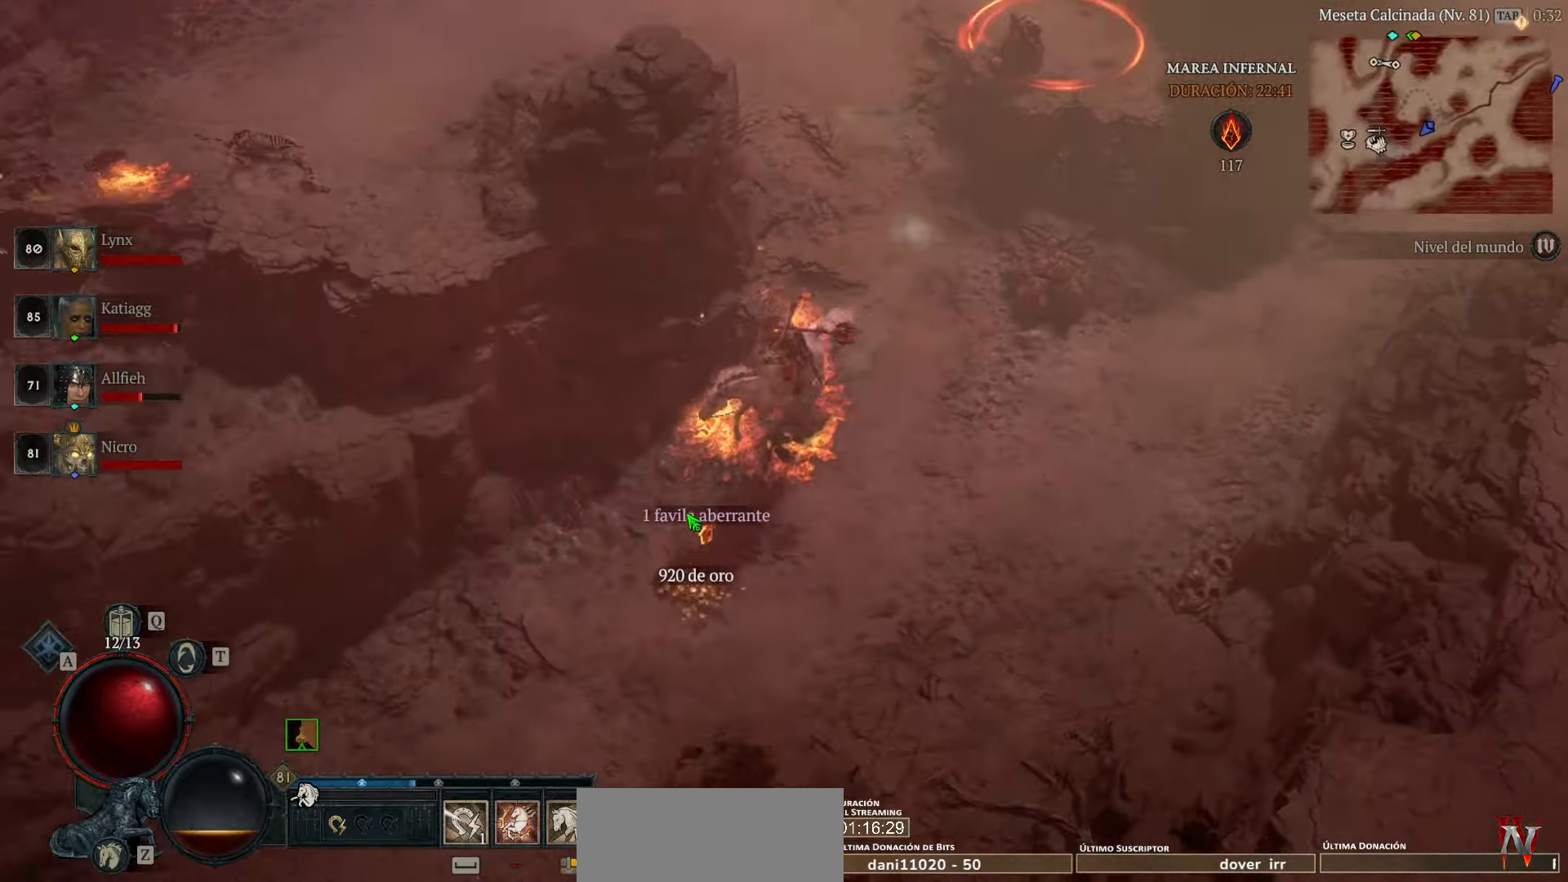
{"keys": [], "mouse": ["left"], "events": []}
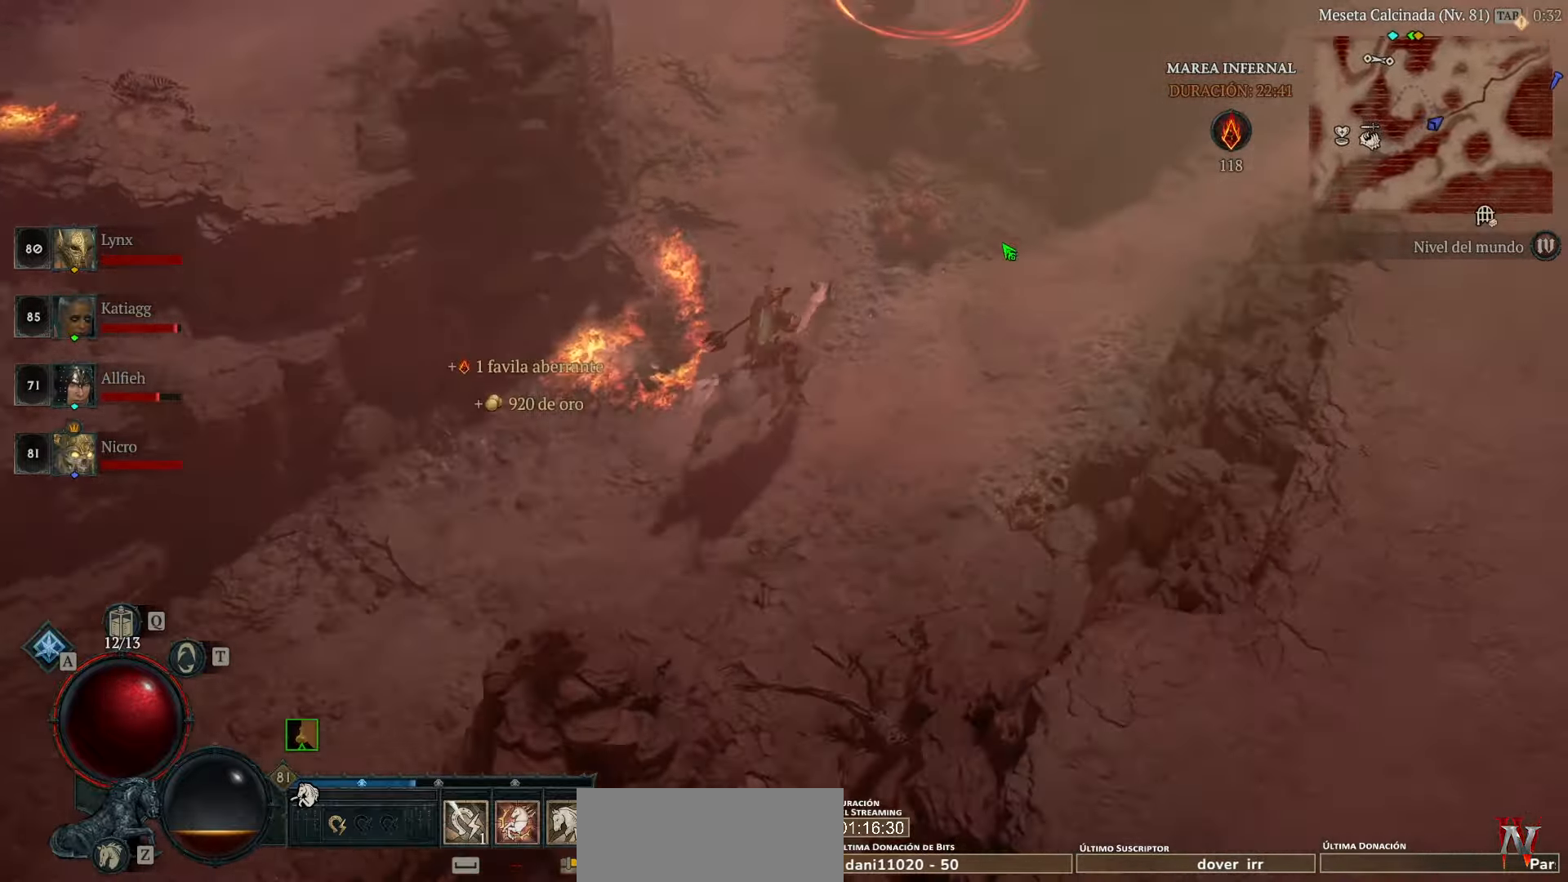
{"keys": [], "mouse": ["left"], "events": []}
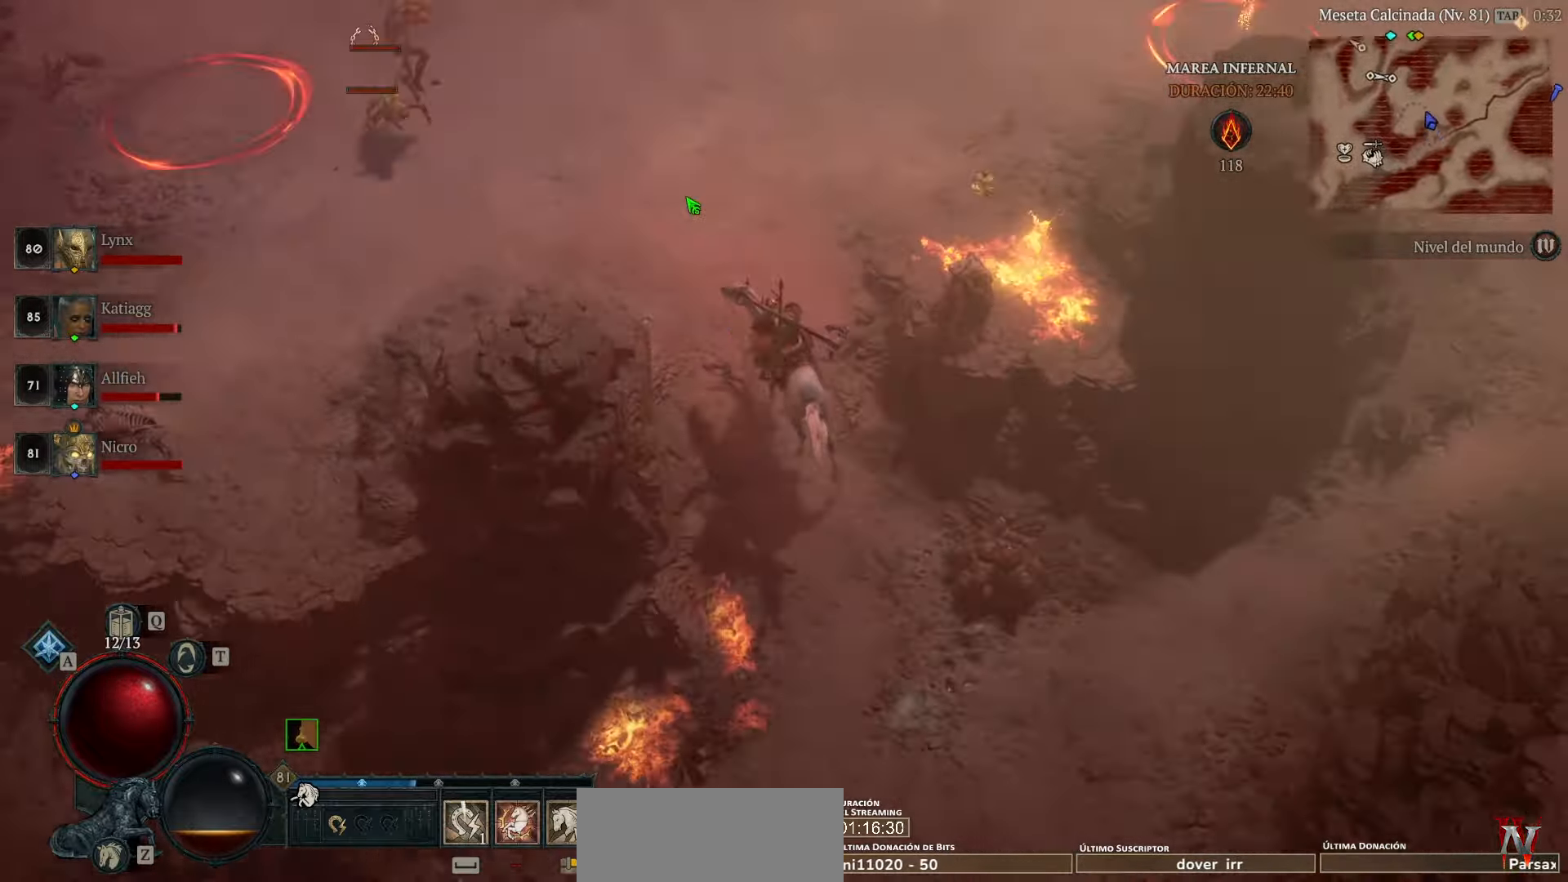
{"keys": [], "mouse": ["left"], "events": []}
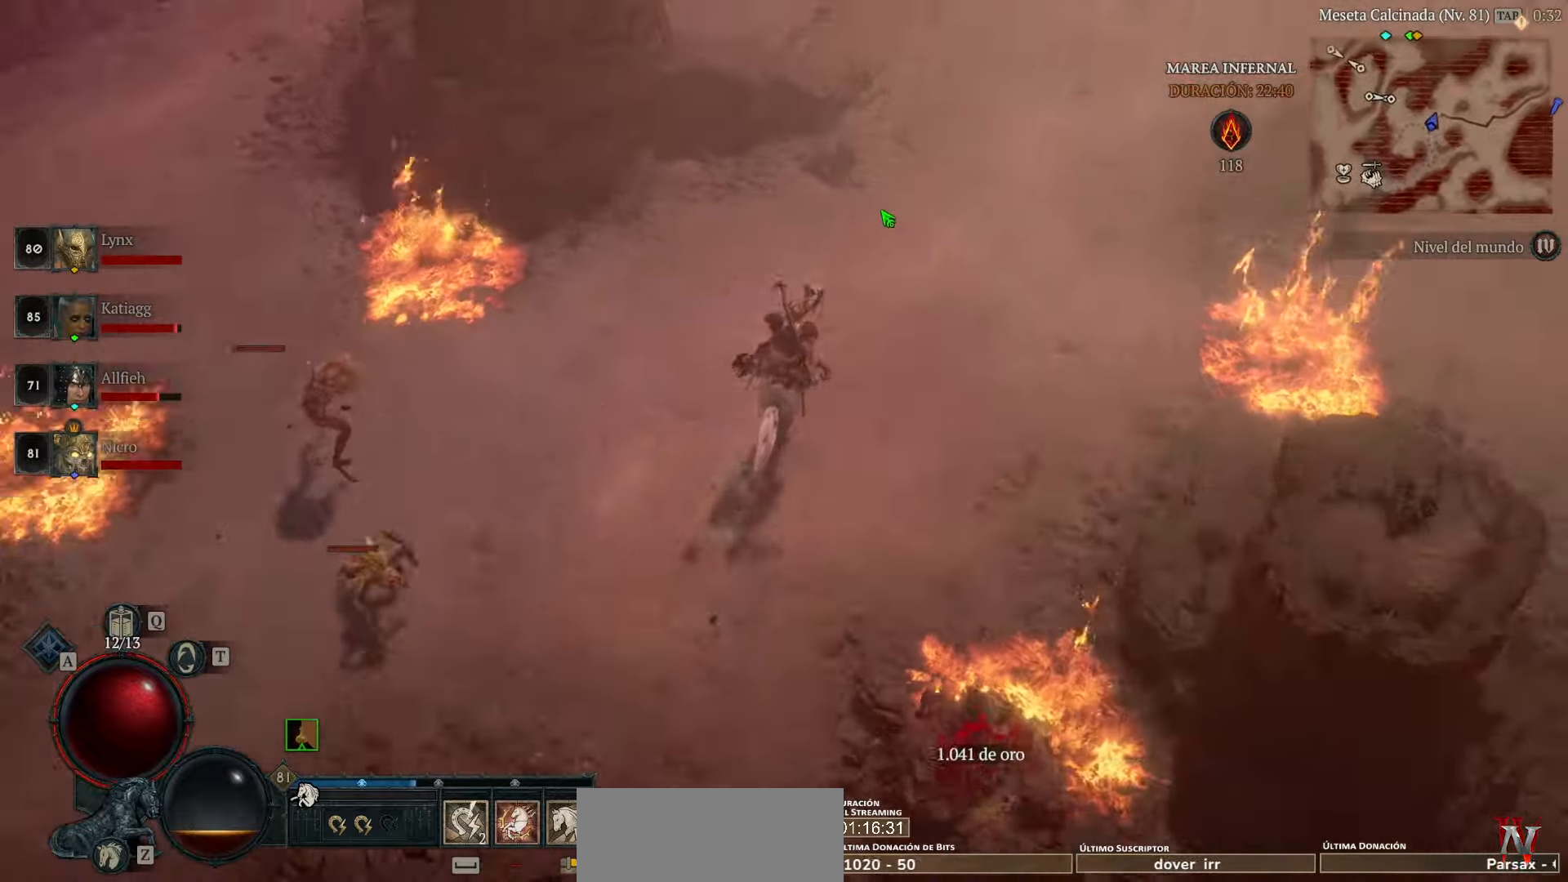
{"keys": [], "mouse": ["left"], "events": []}
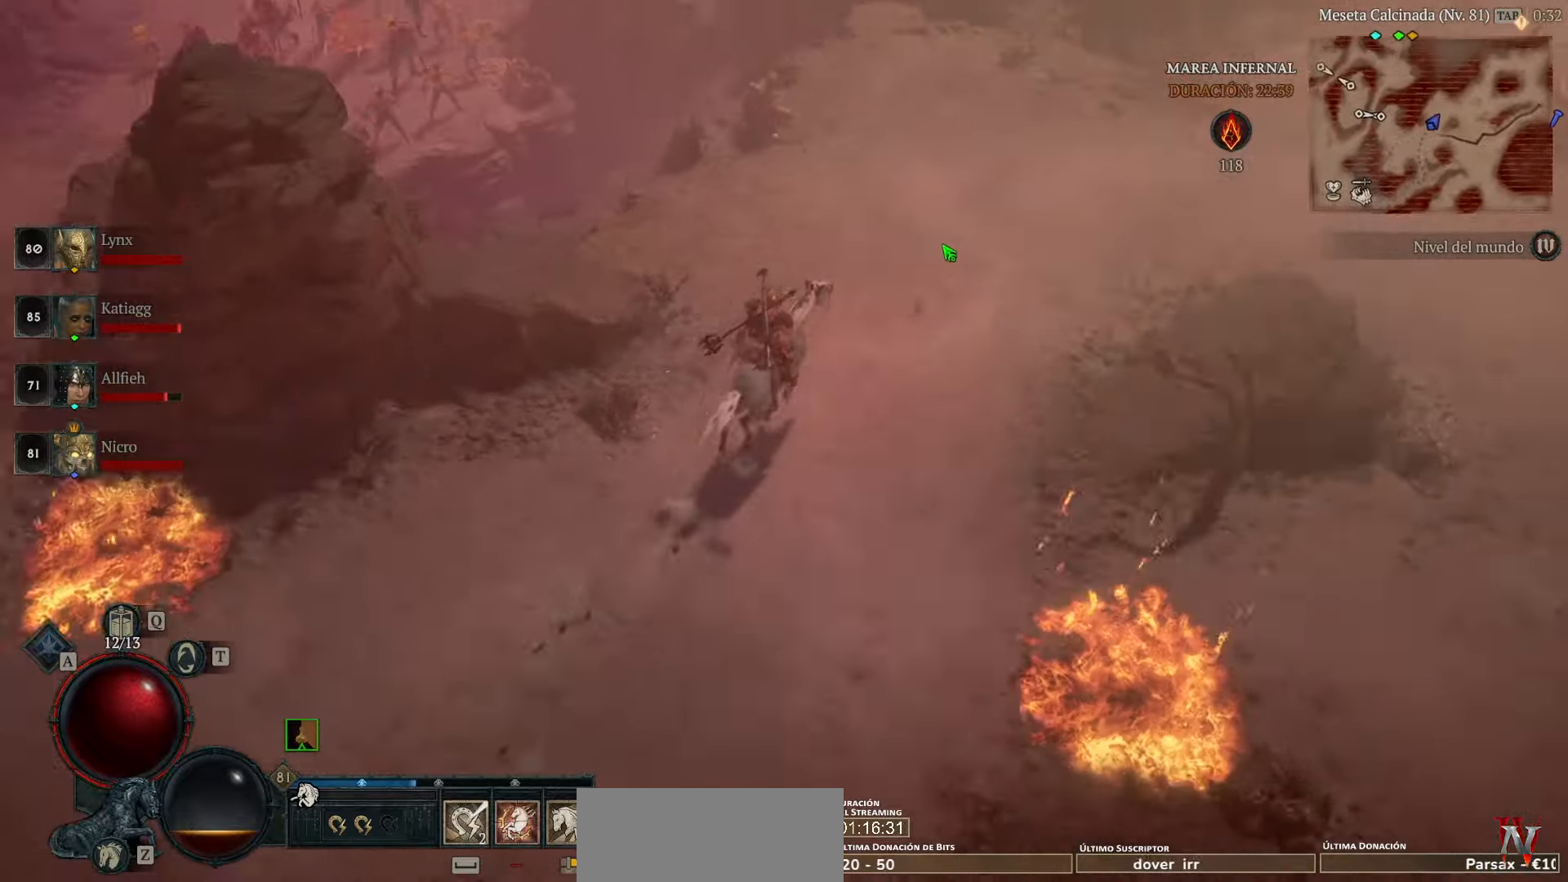
{"keys": [], "mouse": ["left"], "events": []}
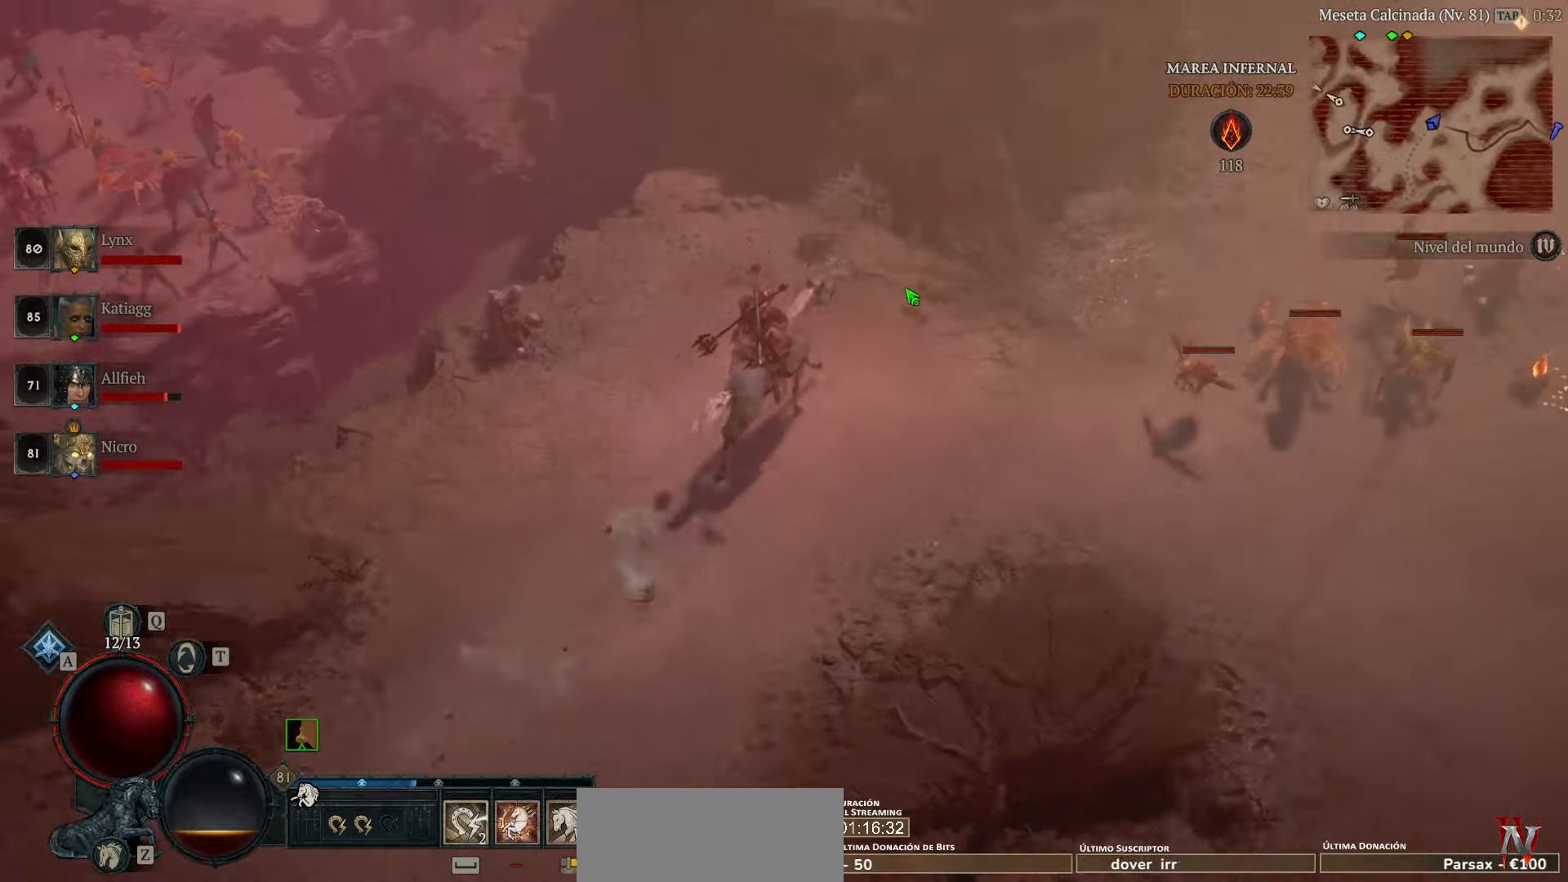
{"keys": [], "mouse": ["left"], "events": []}
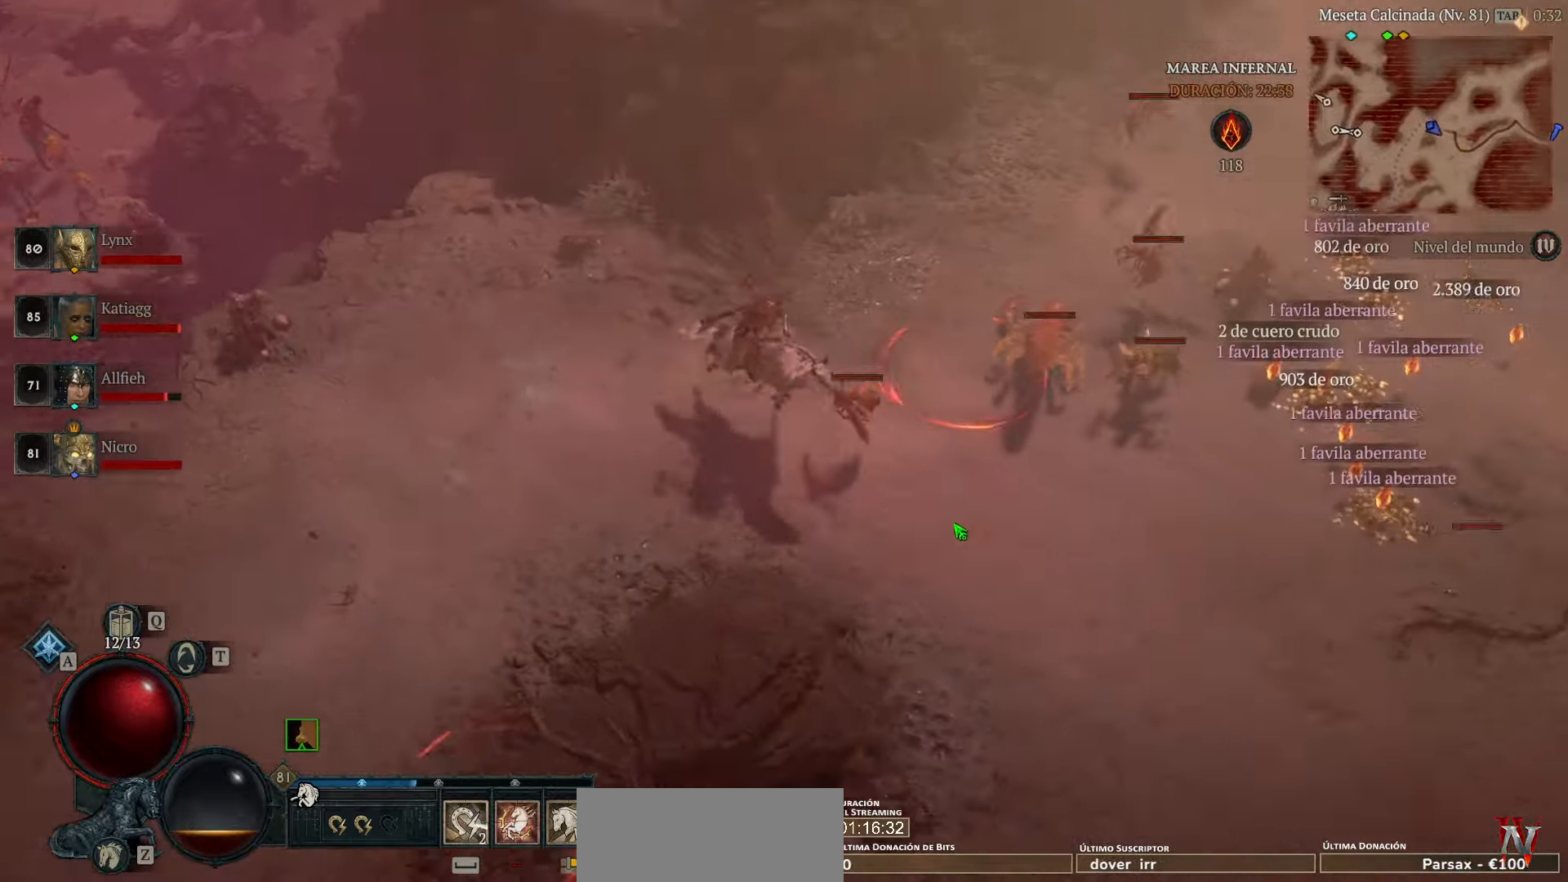
{"keys": [], "mouse": ["left", "right"], "events": [[400, "mouse_right", "down"]]}
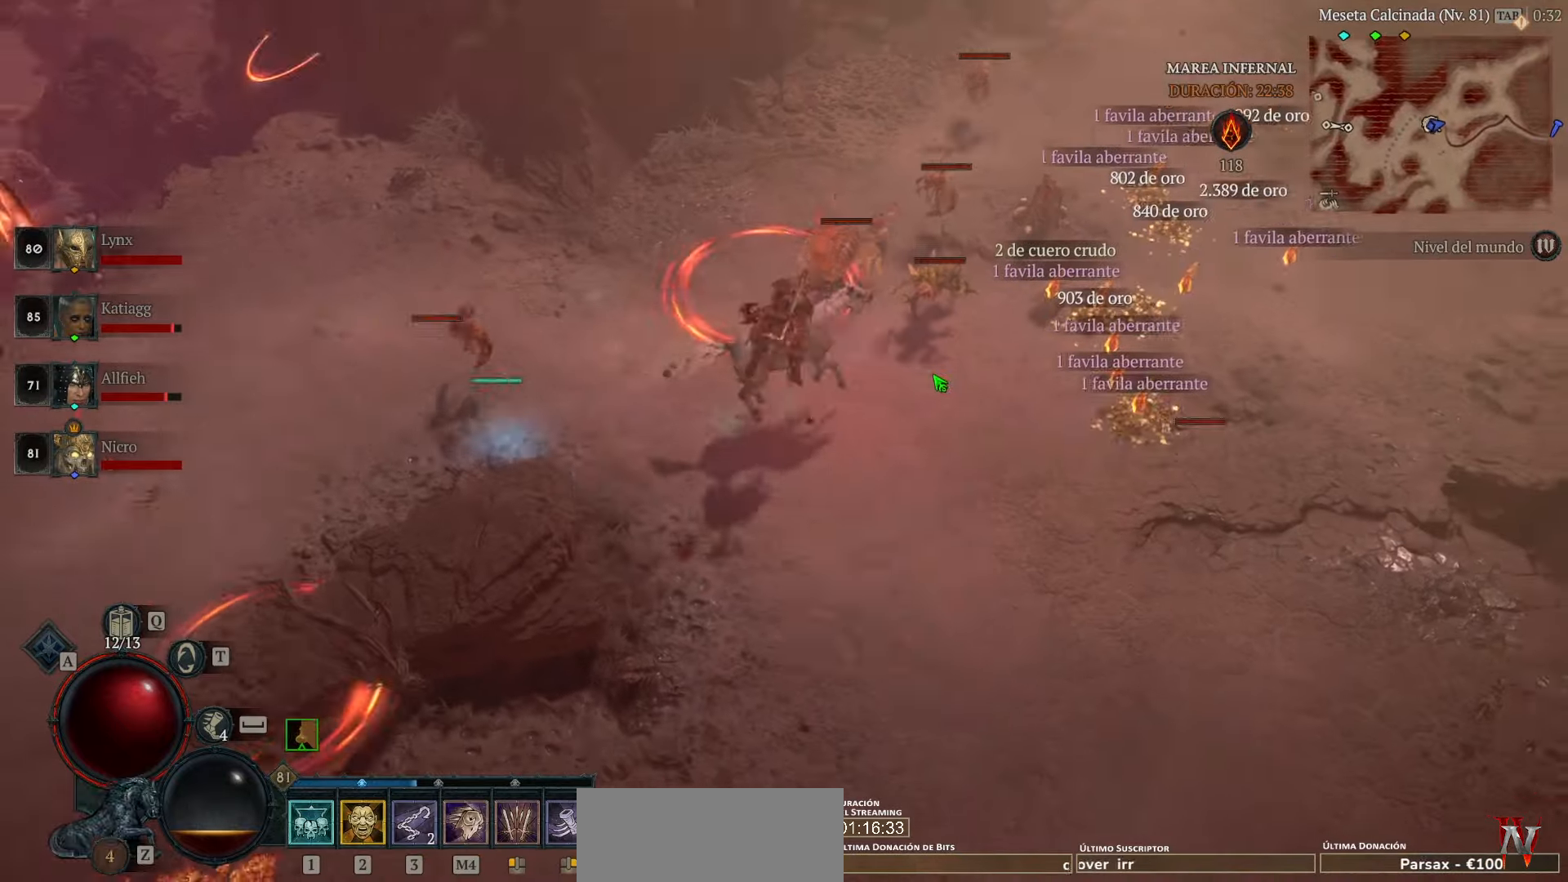
{"keys": [], "mouse": ["left"], "events": [[40, "mouse_right", "up"], [360, "space", "down"], [440, "space", "up"]]}
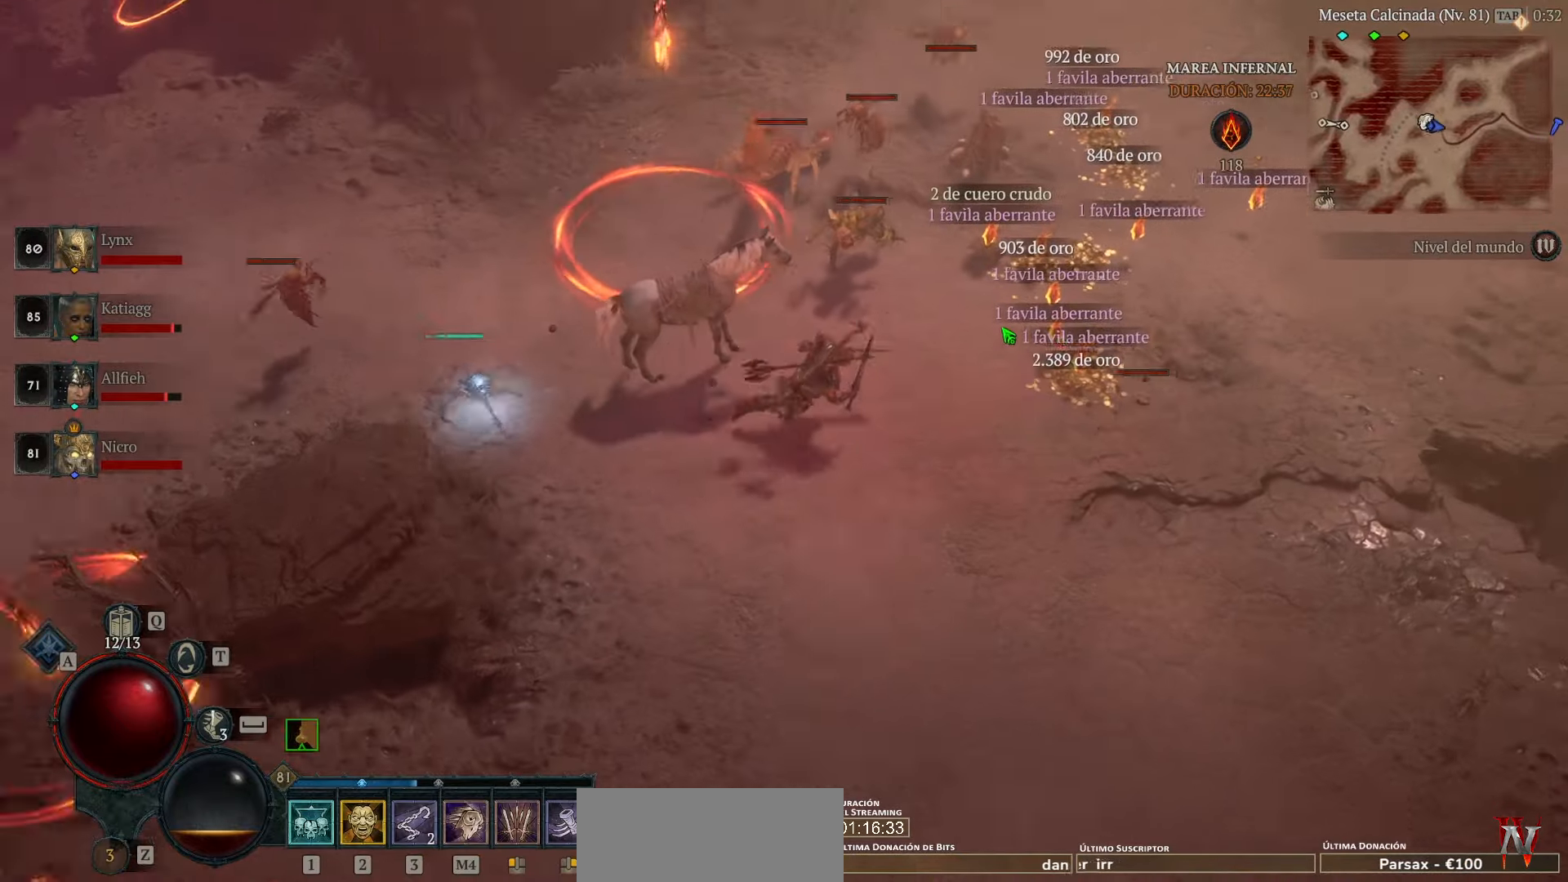
{"keys": [], "mouse": ["left"], "events": []}
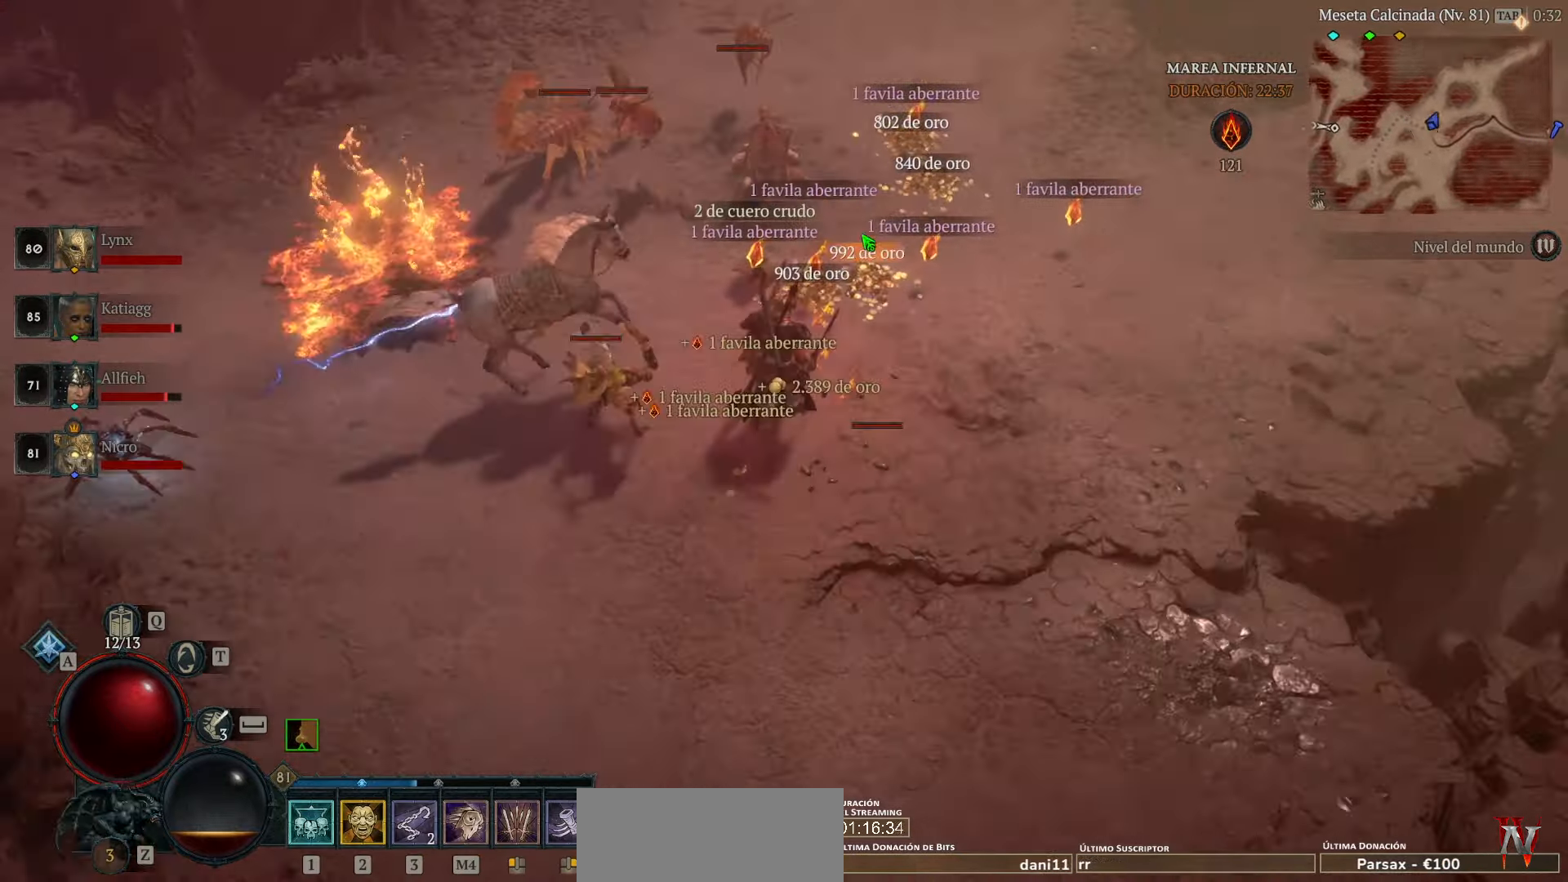
{"keys": [], "mouse": ["left"], "events": []}
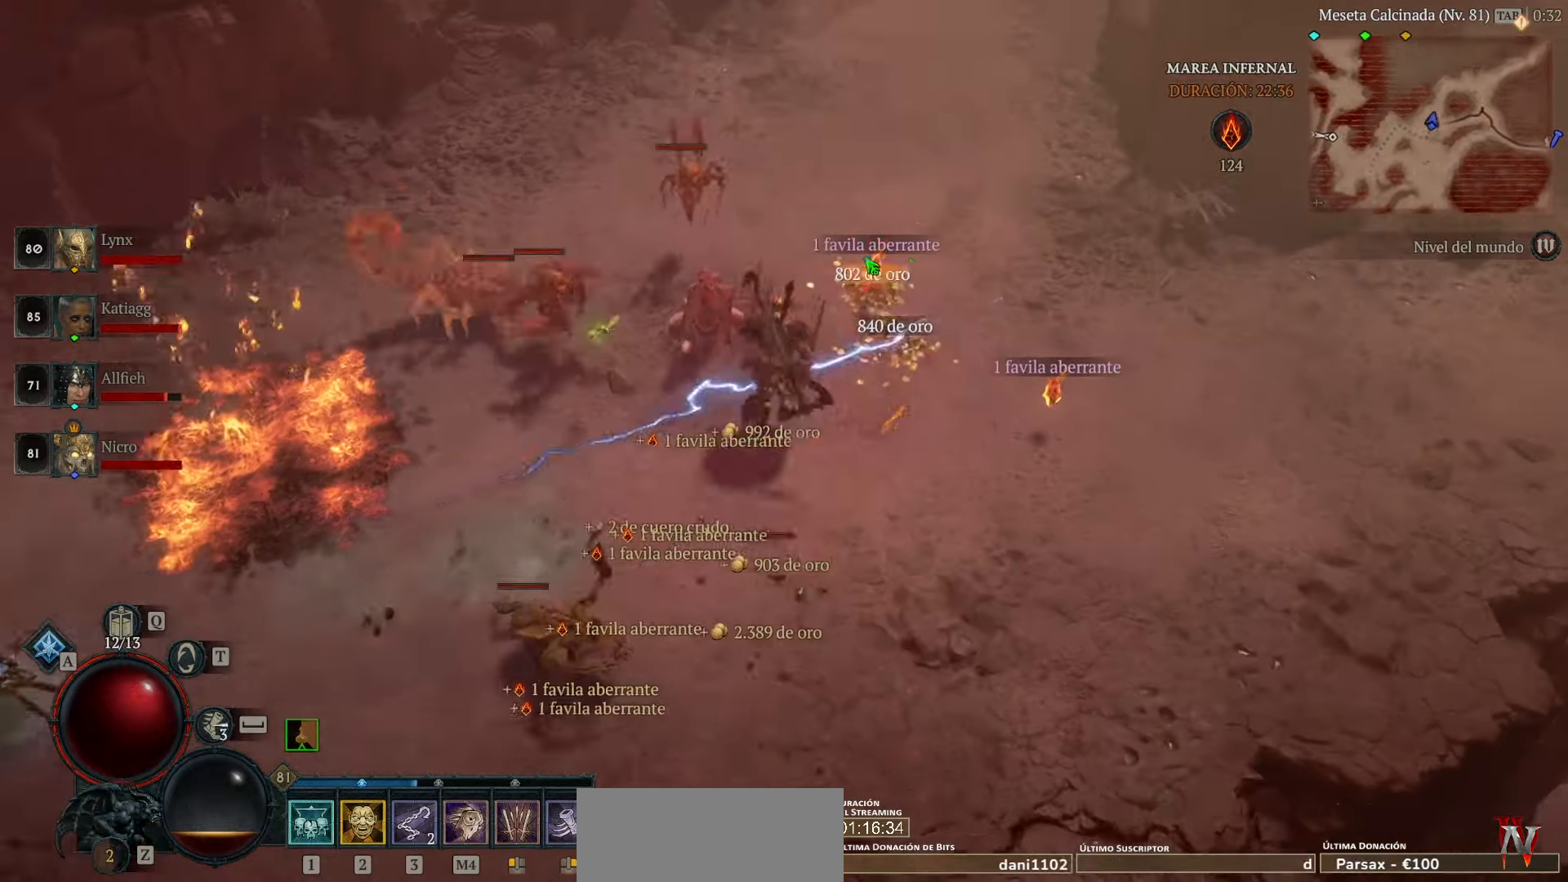
{"keys": [], "mouse": ["left"], "events": []}
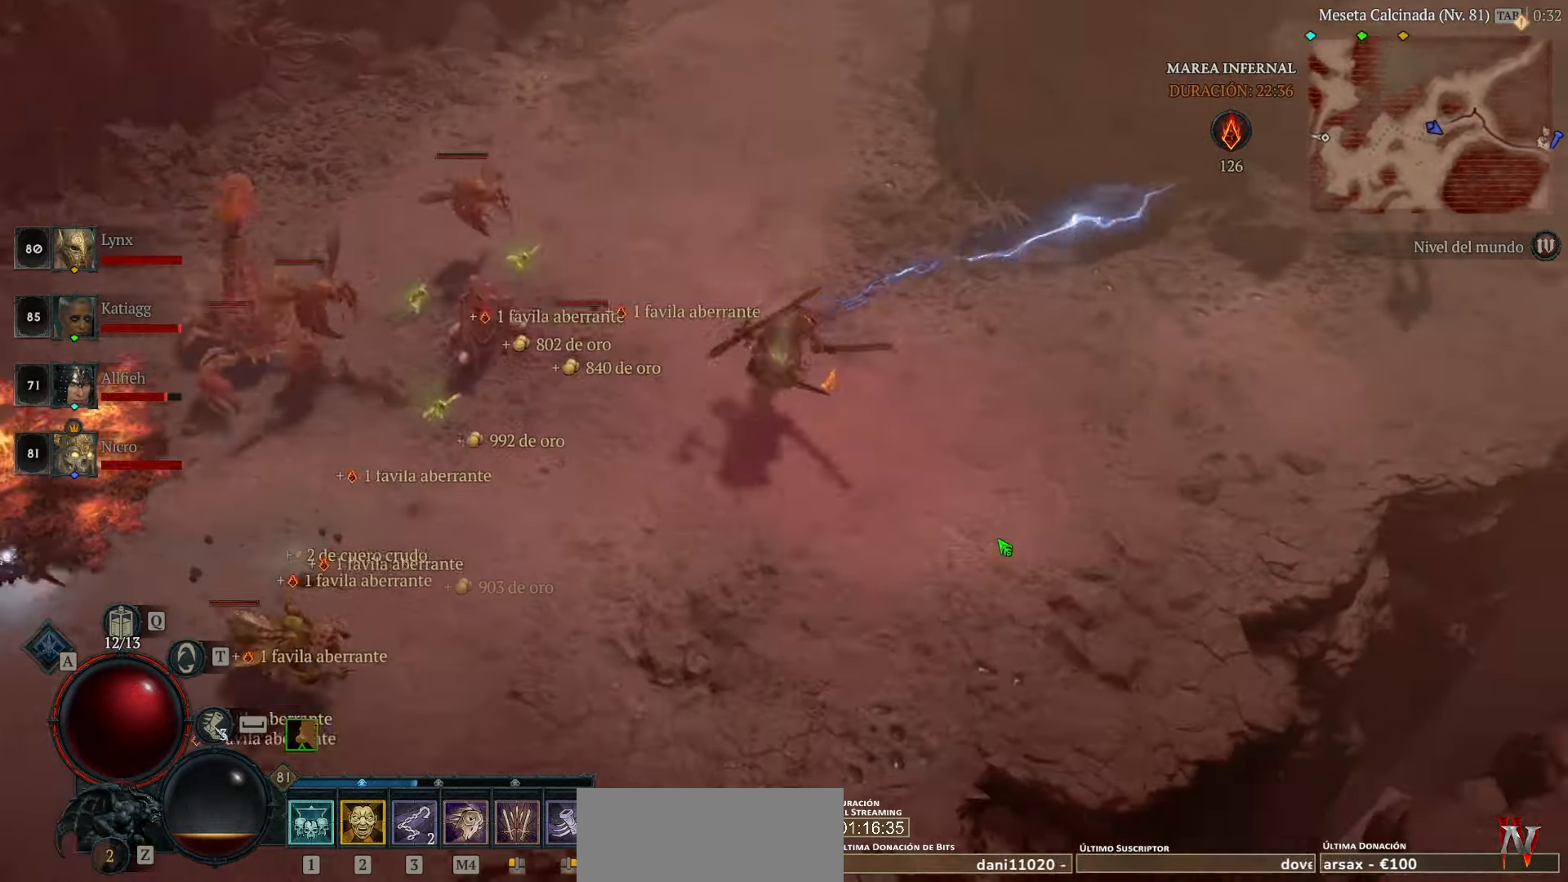
{"keys": [], "mouse": ["left"], "events": []}
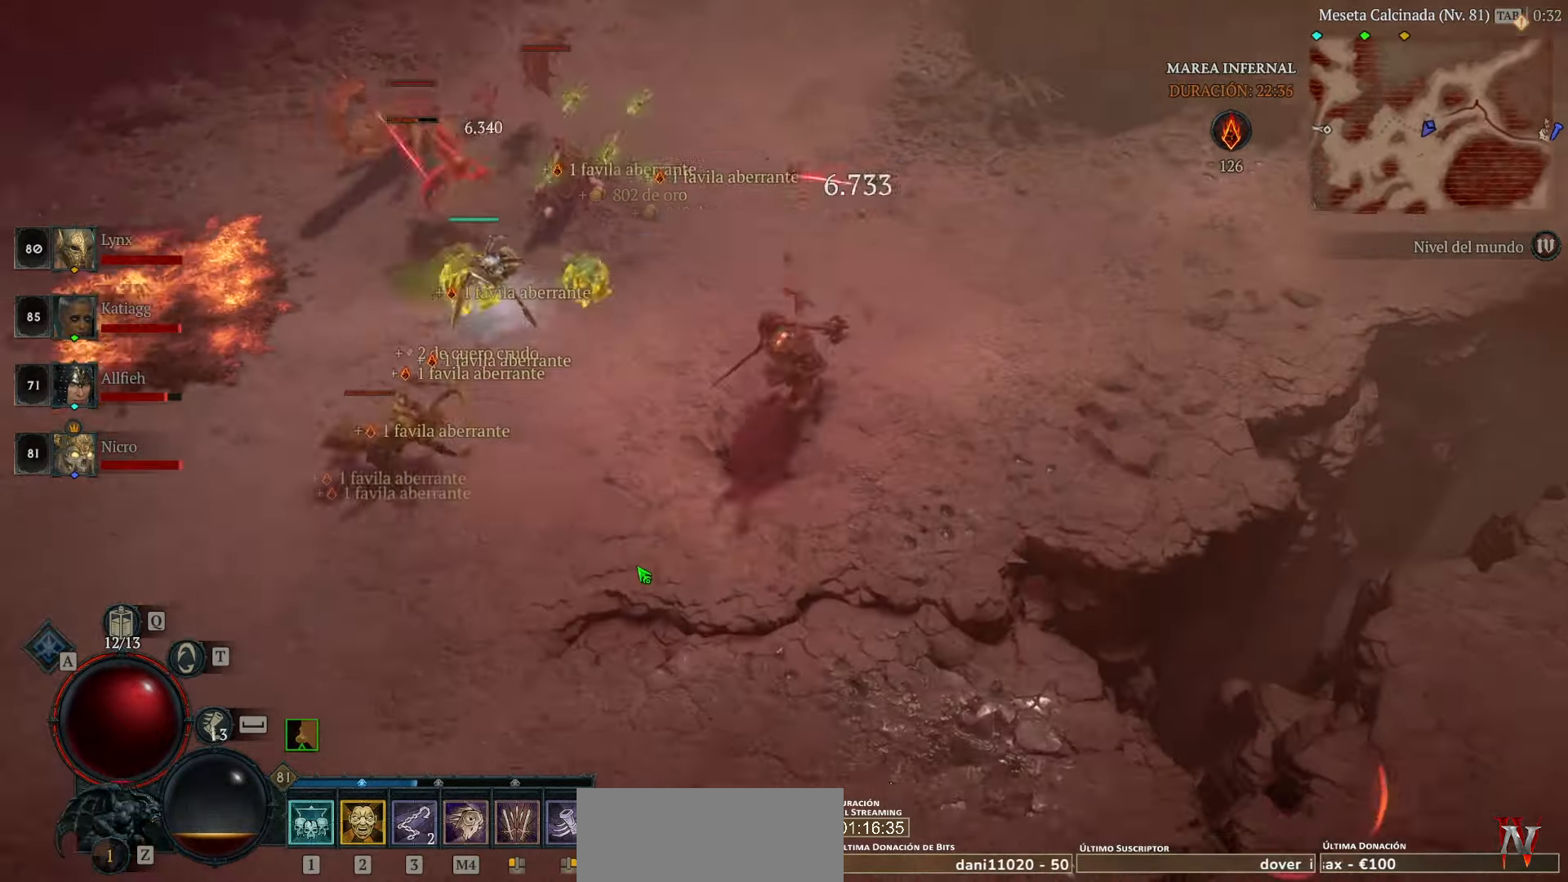
{"keys": [], "mouse": ["left"], "events": []}
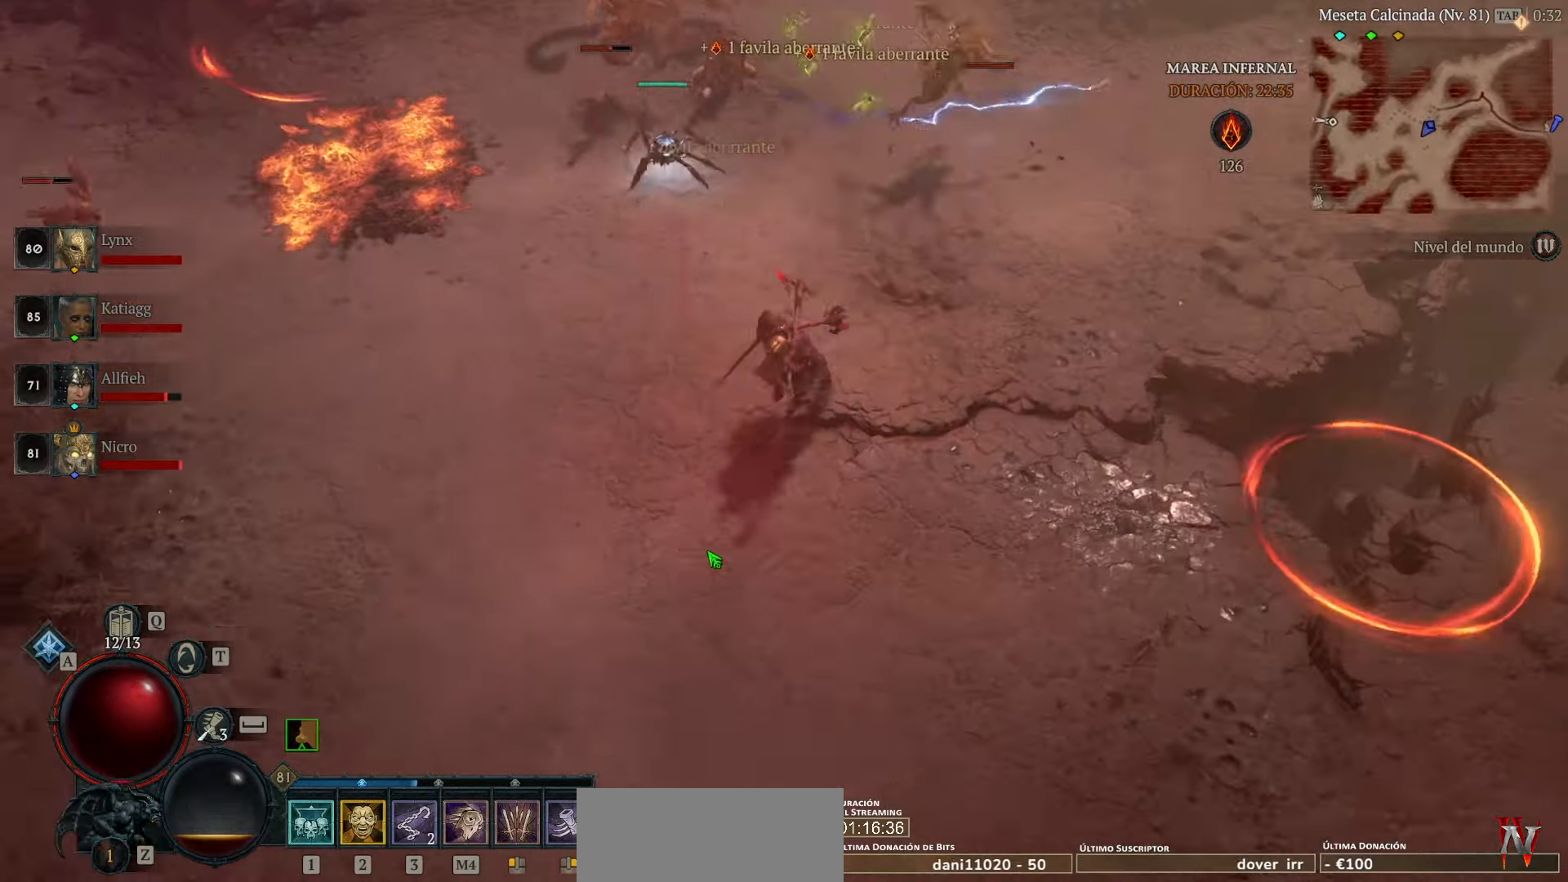
{"keys": [], "mouse": ["left"], "events": []}
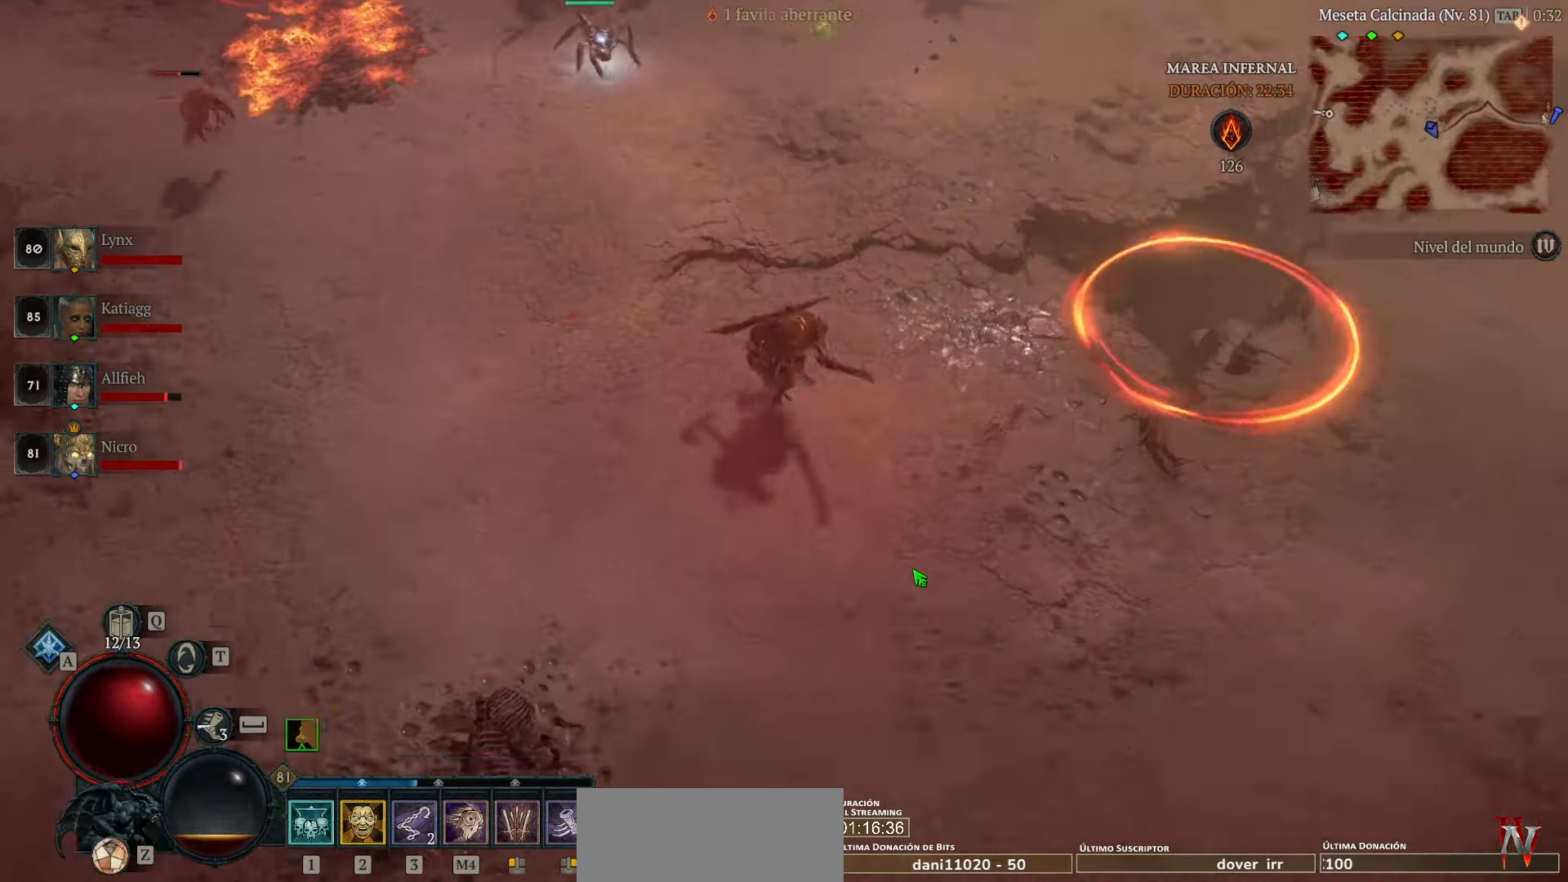
{"keys": [], "mouse": ["left"], "events": []}
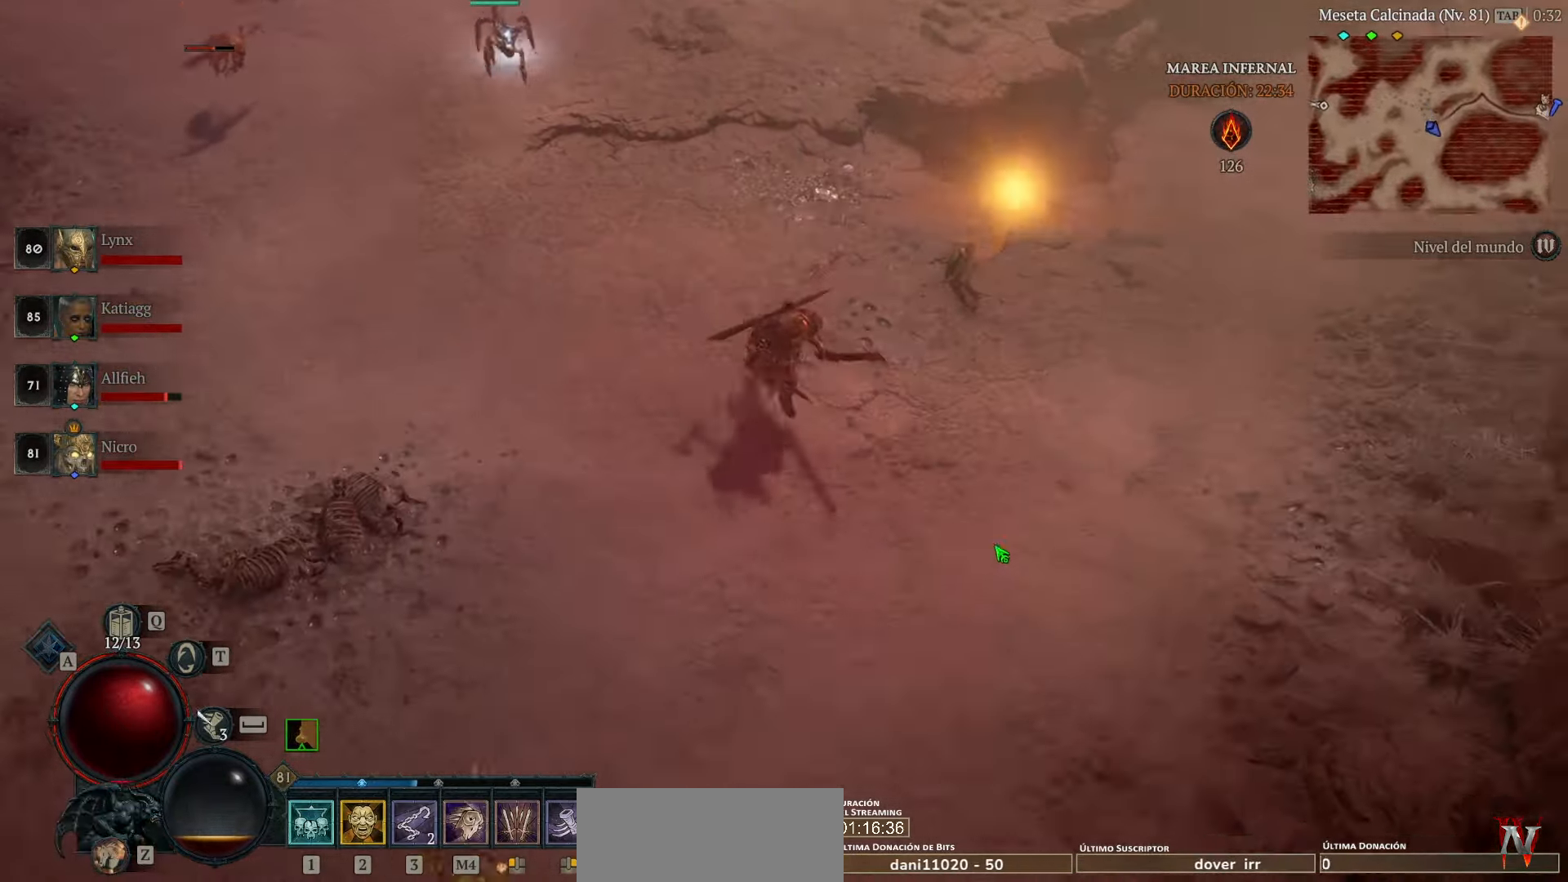
{"keys": [], "mouse": ["left"], "events": []}
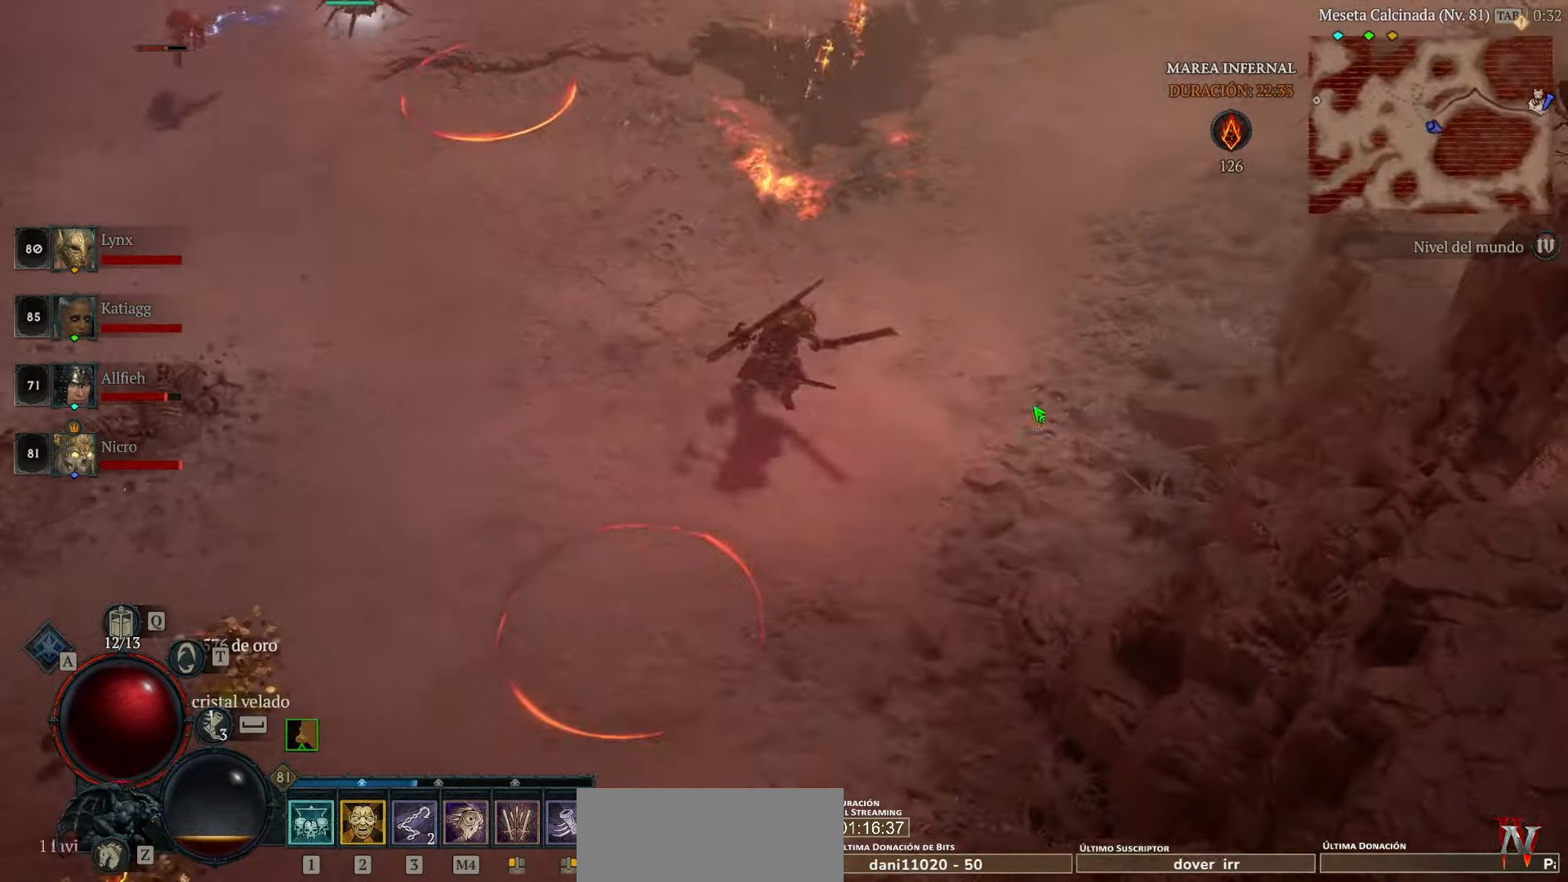
{"keys": [], "mouse": ["left"], "events": []}
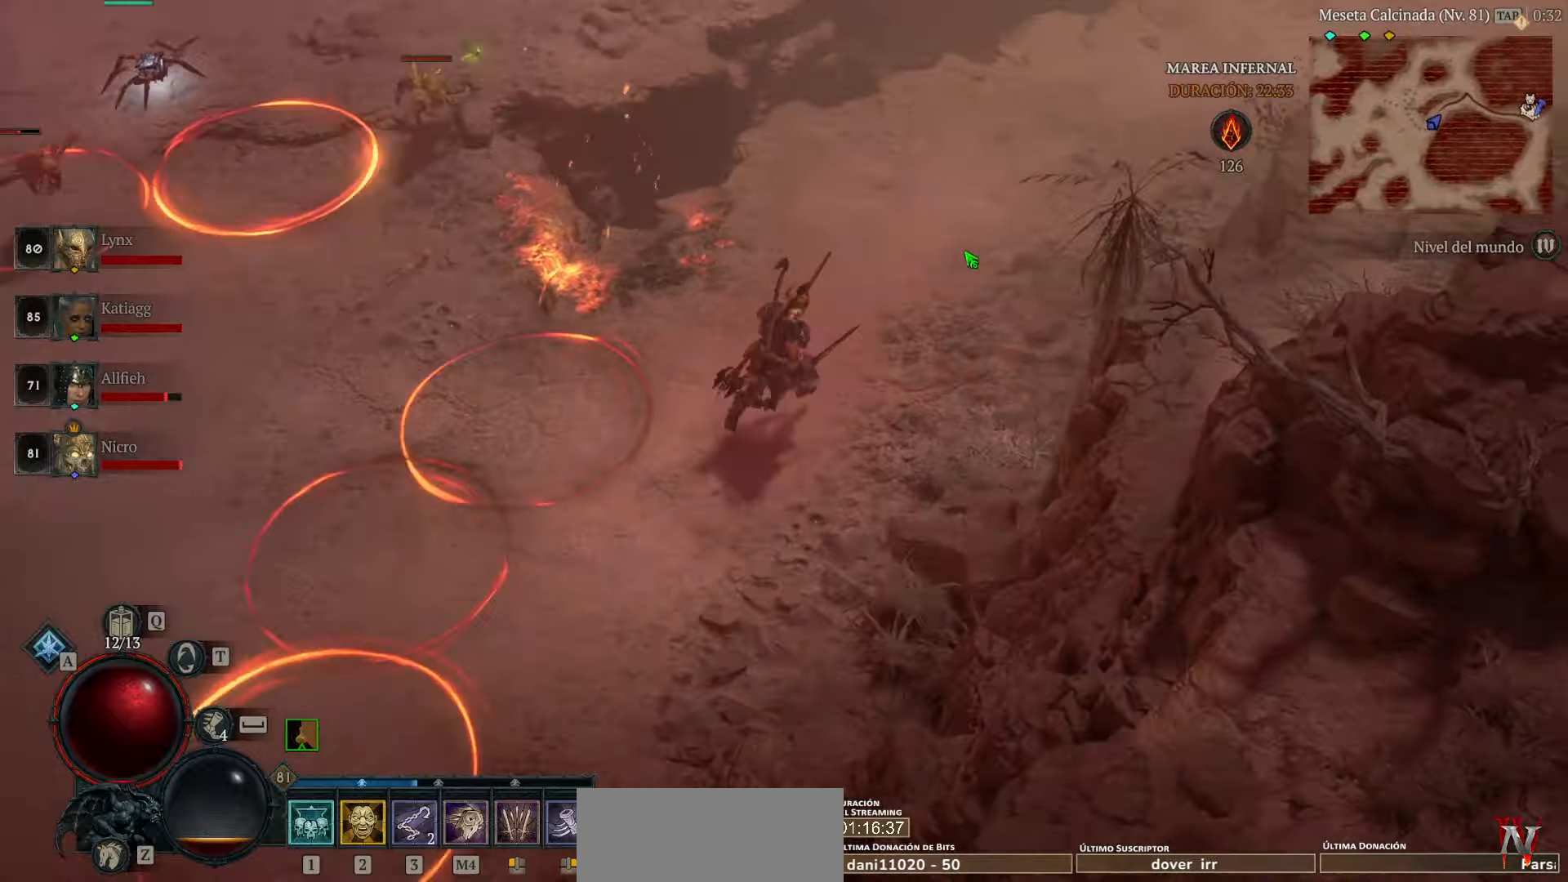
{"keys": [], "mouse": ["left"], "events": []}
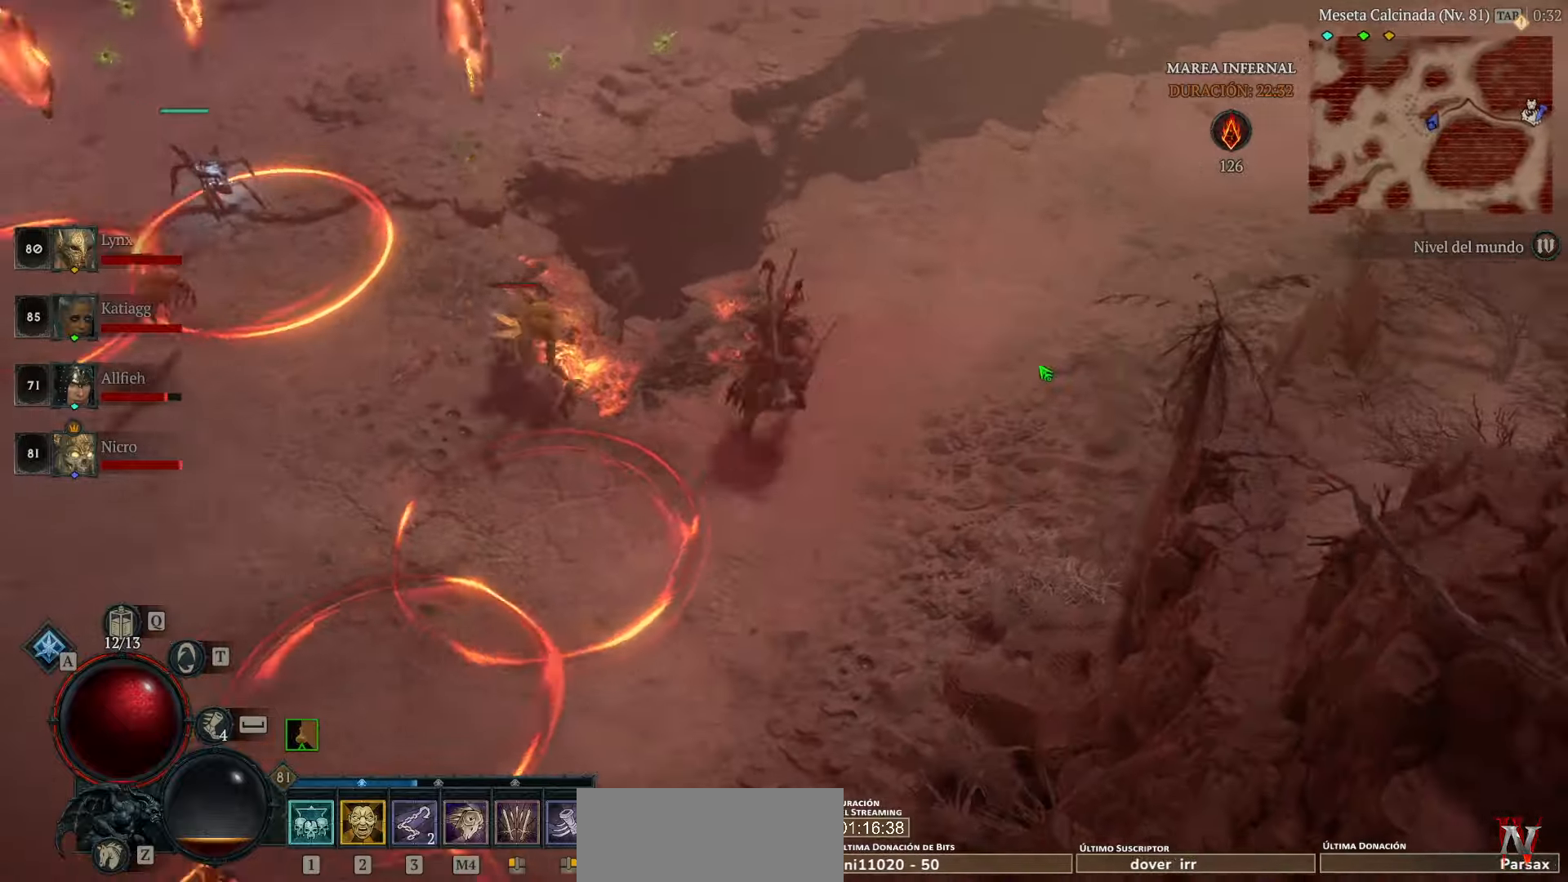
{"keys": [], "mouse": ["left"], "events": []}
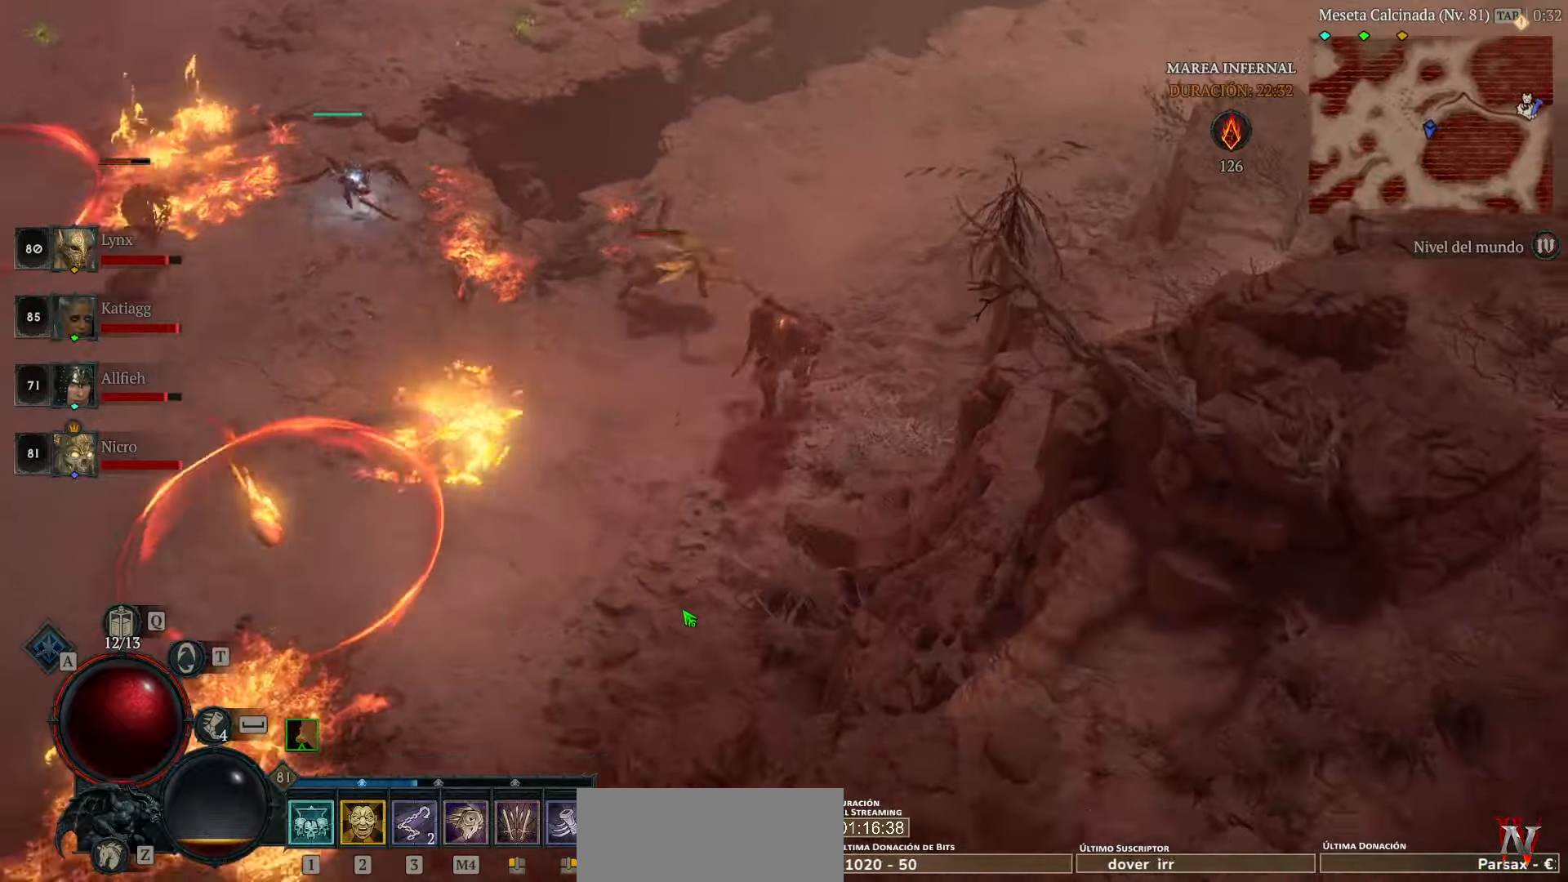
{"keys": [], "mouse": ["left"], "events": []}
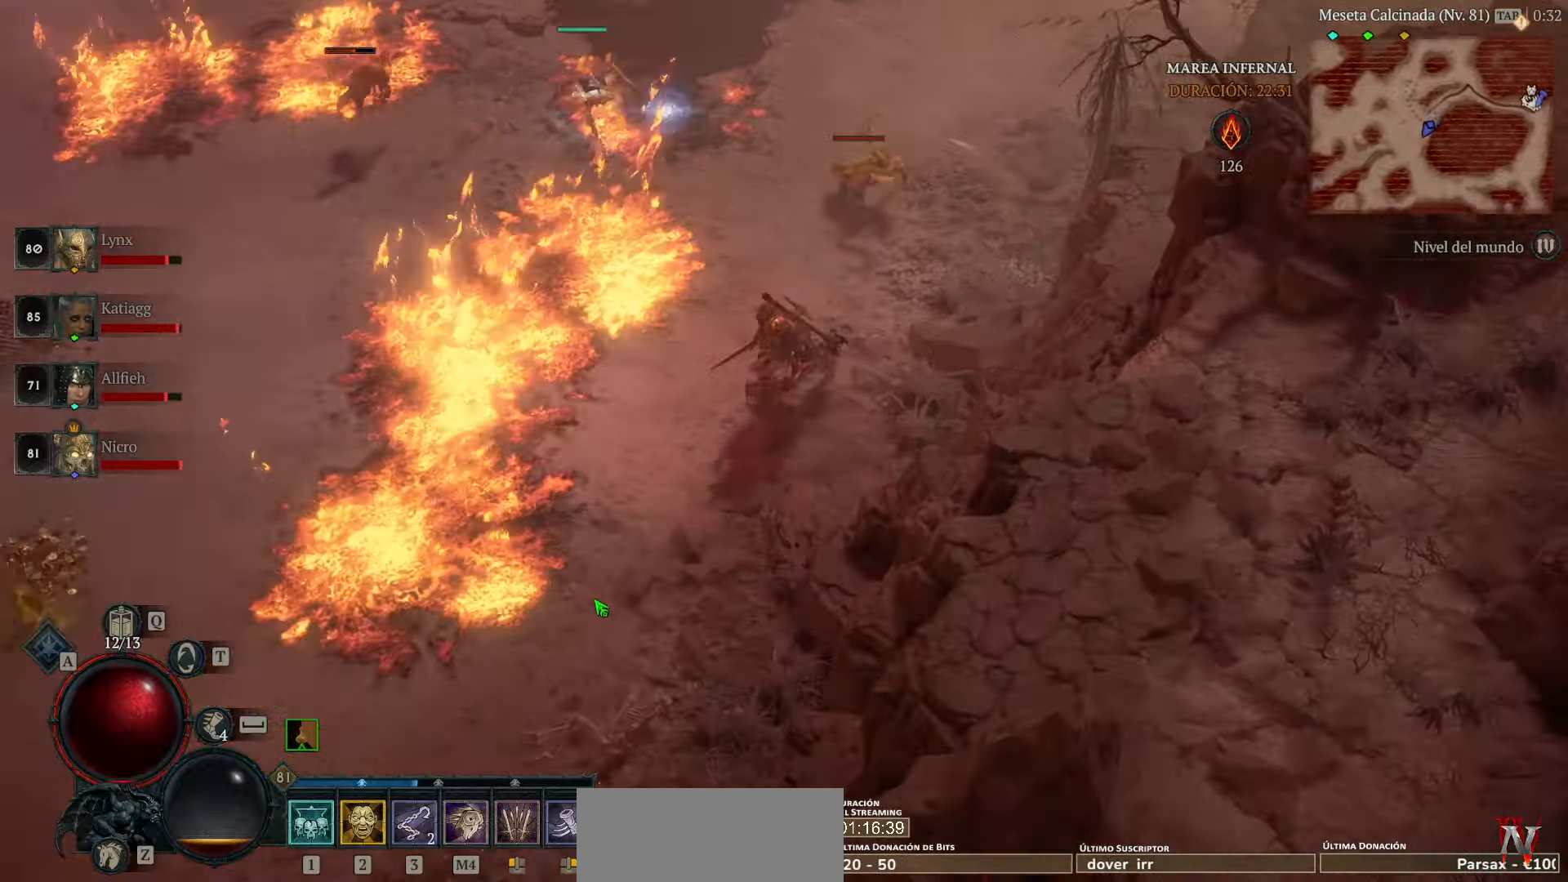
{"keys": [], "mouse": ["left"], "events": []}
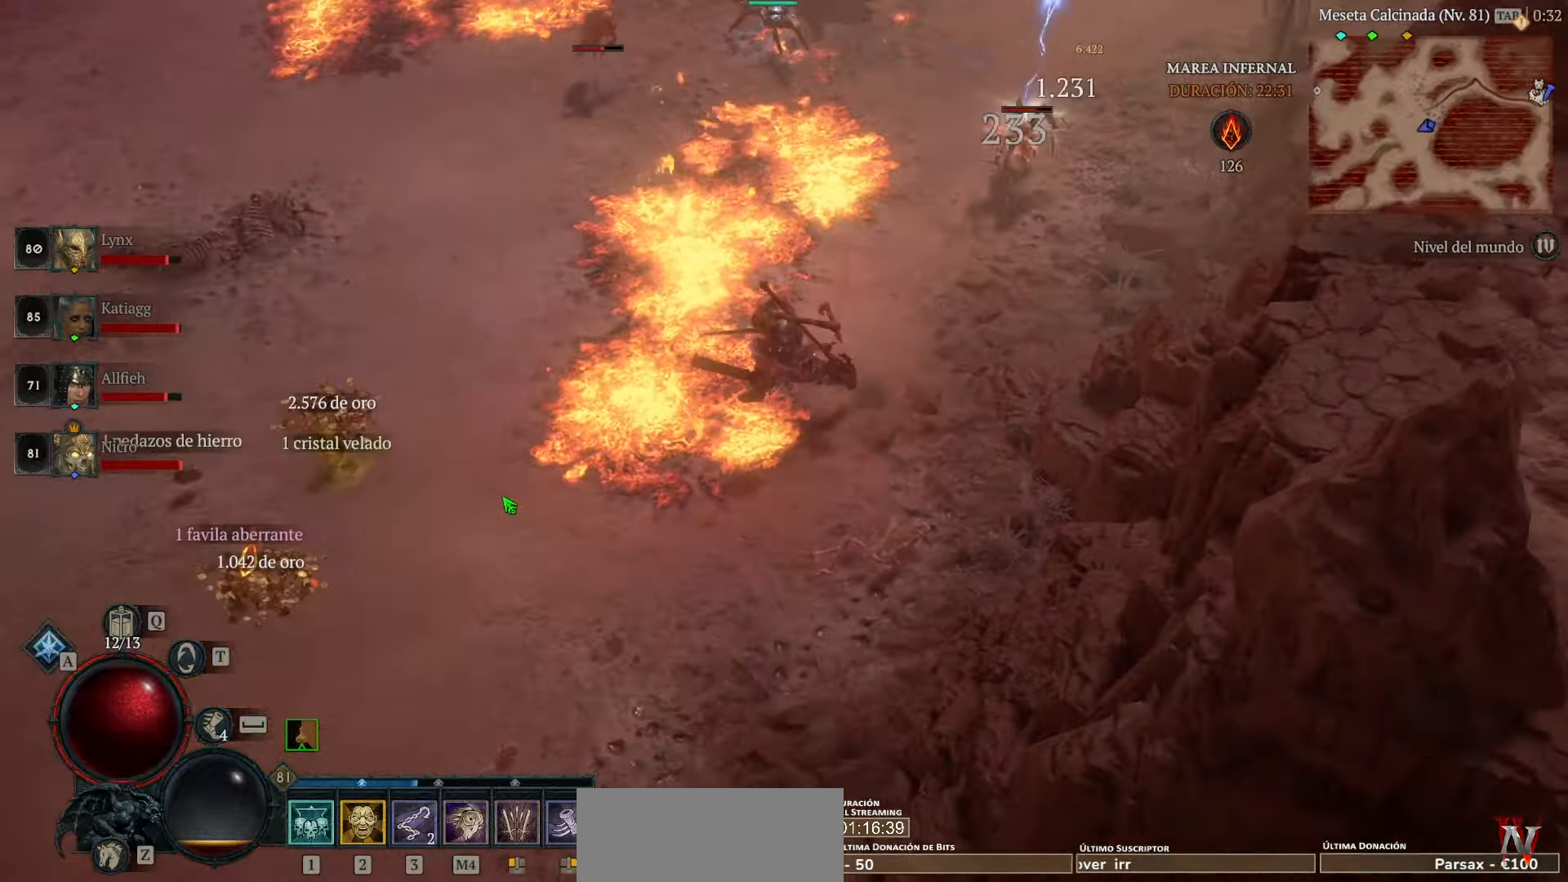
{"keys": [], "mouse": ["left"], "events": []}
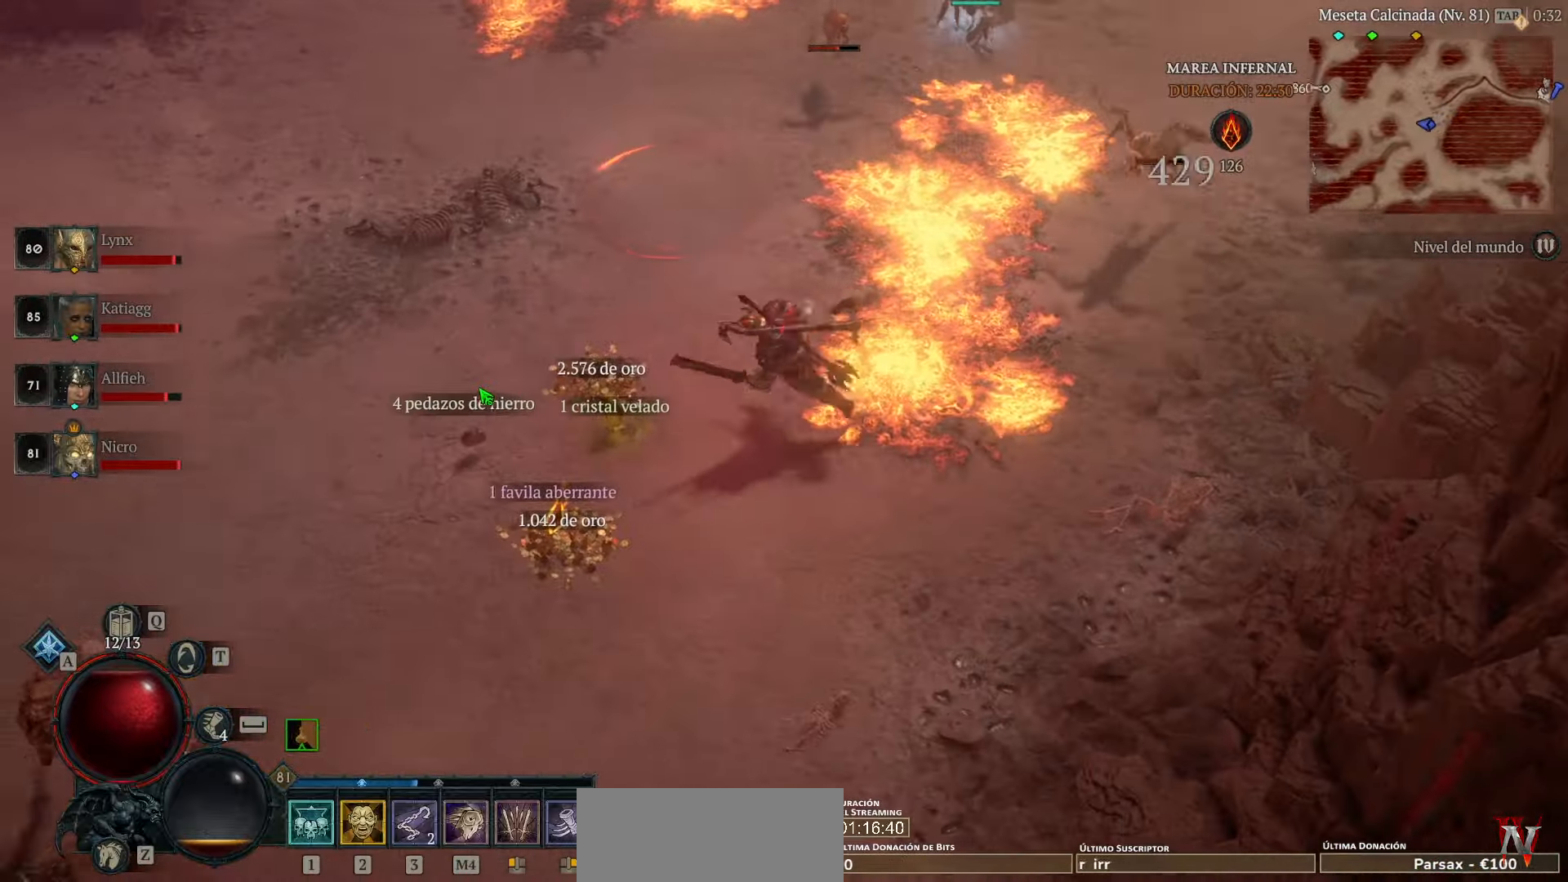
{"keys": [], "mouse": ["left"], "events": []}
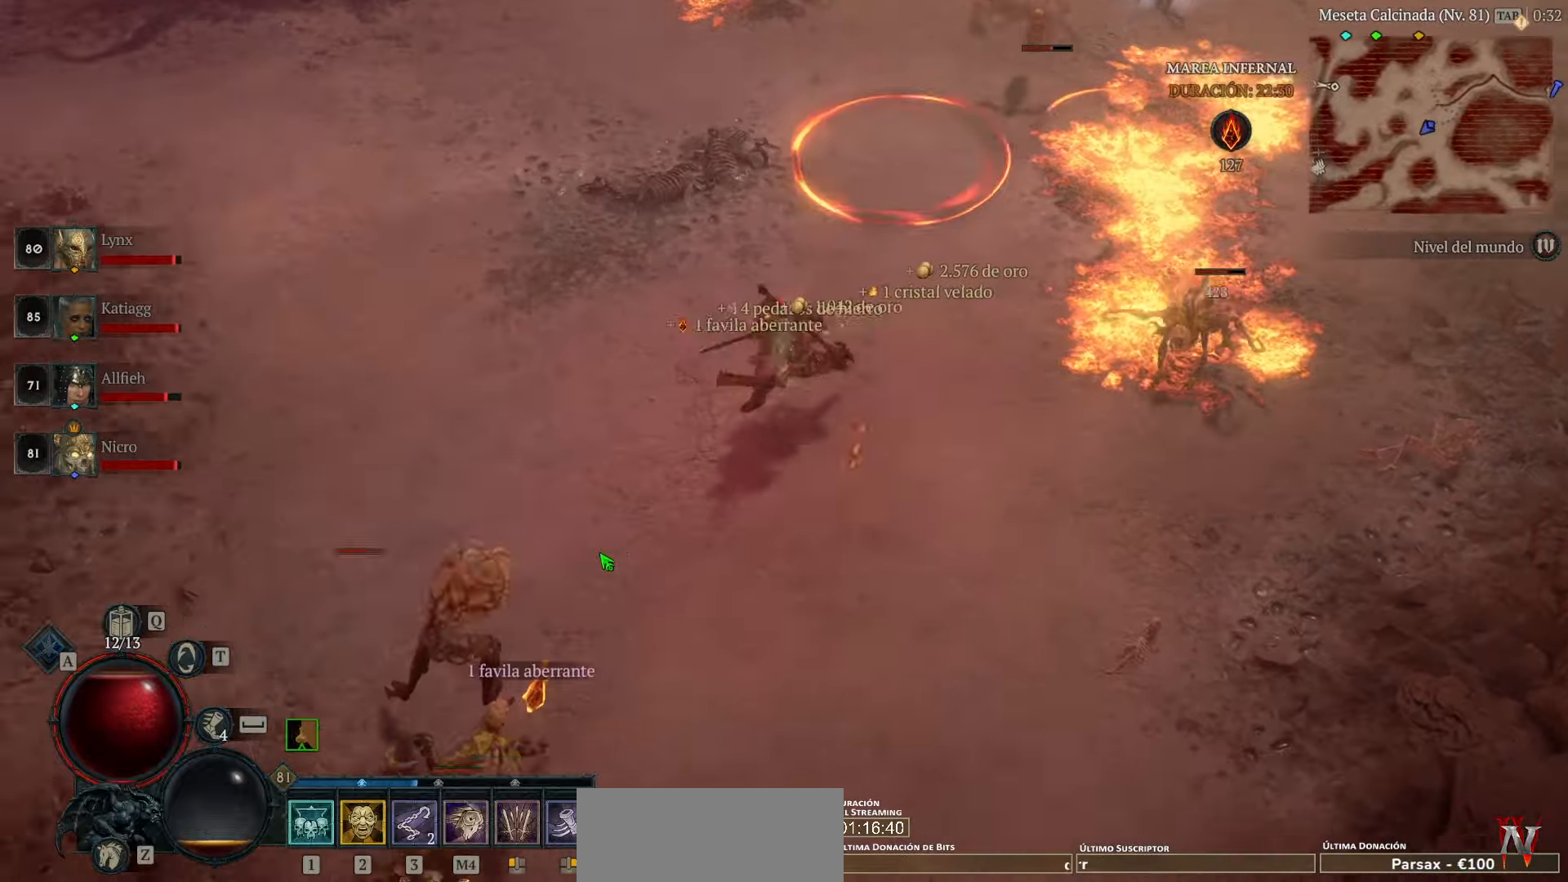
{"keys": [], "mouse": ["left"], "events": []}
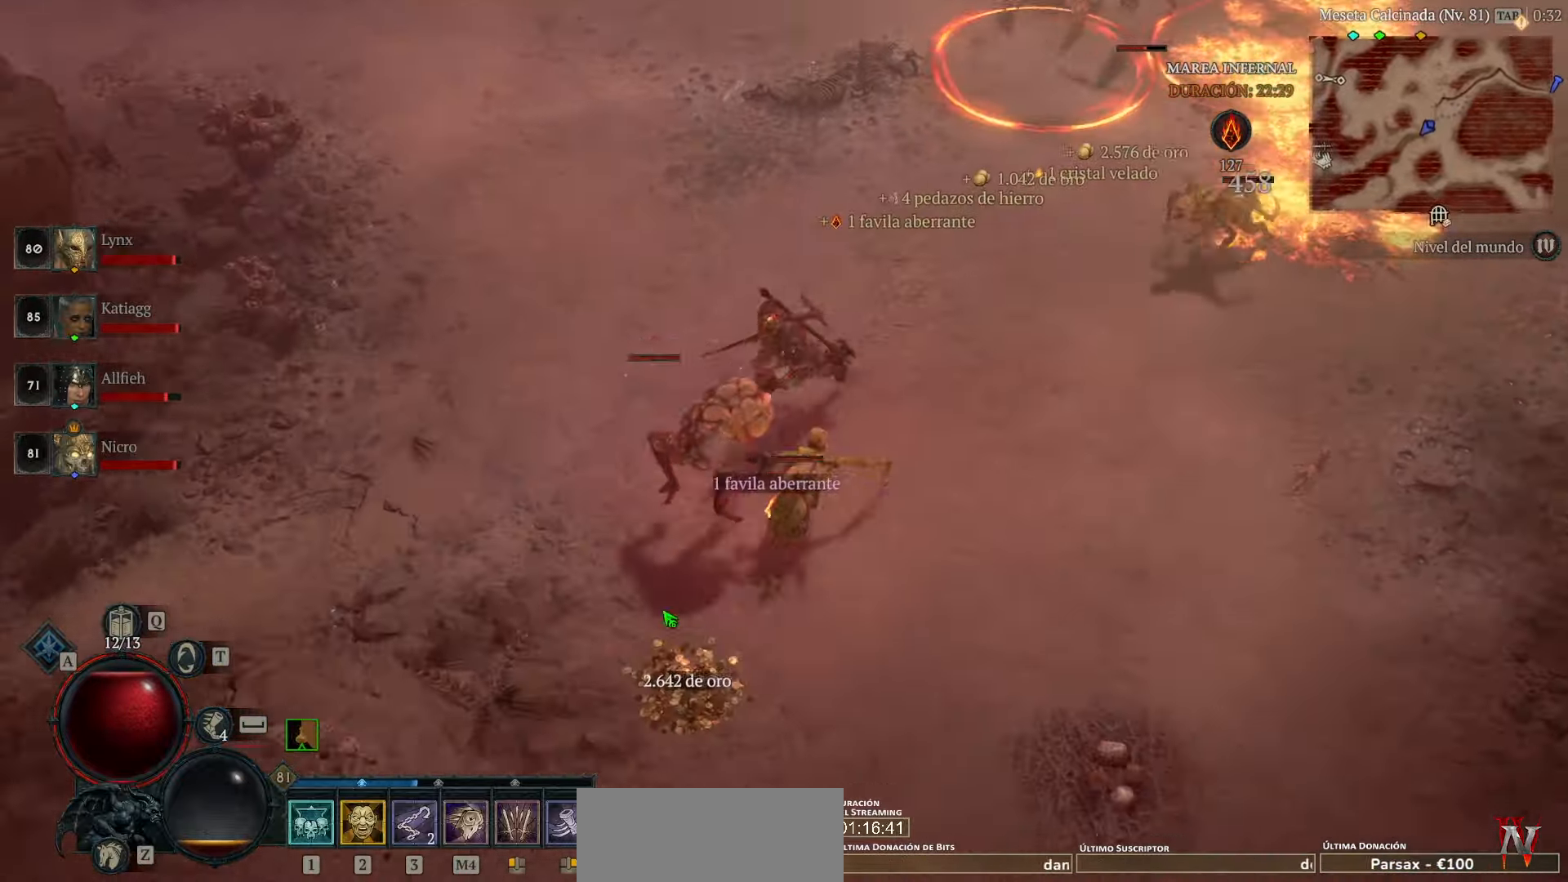
{"keys": [], "mouse": ["left"], "events": []}
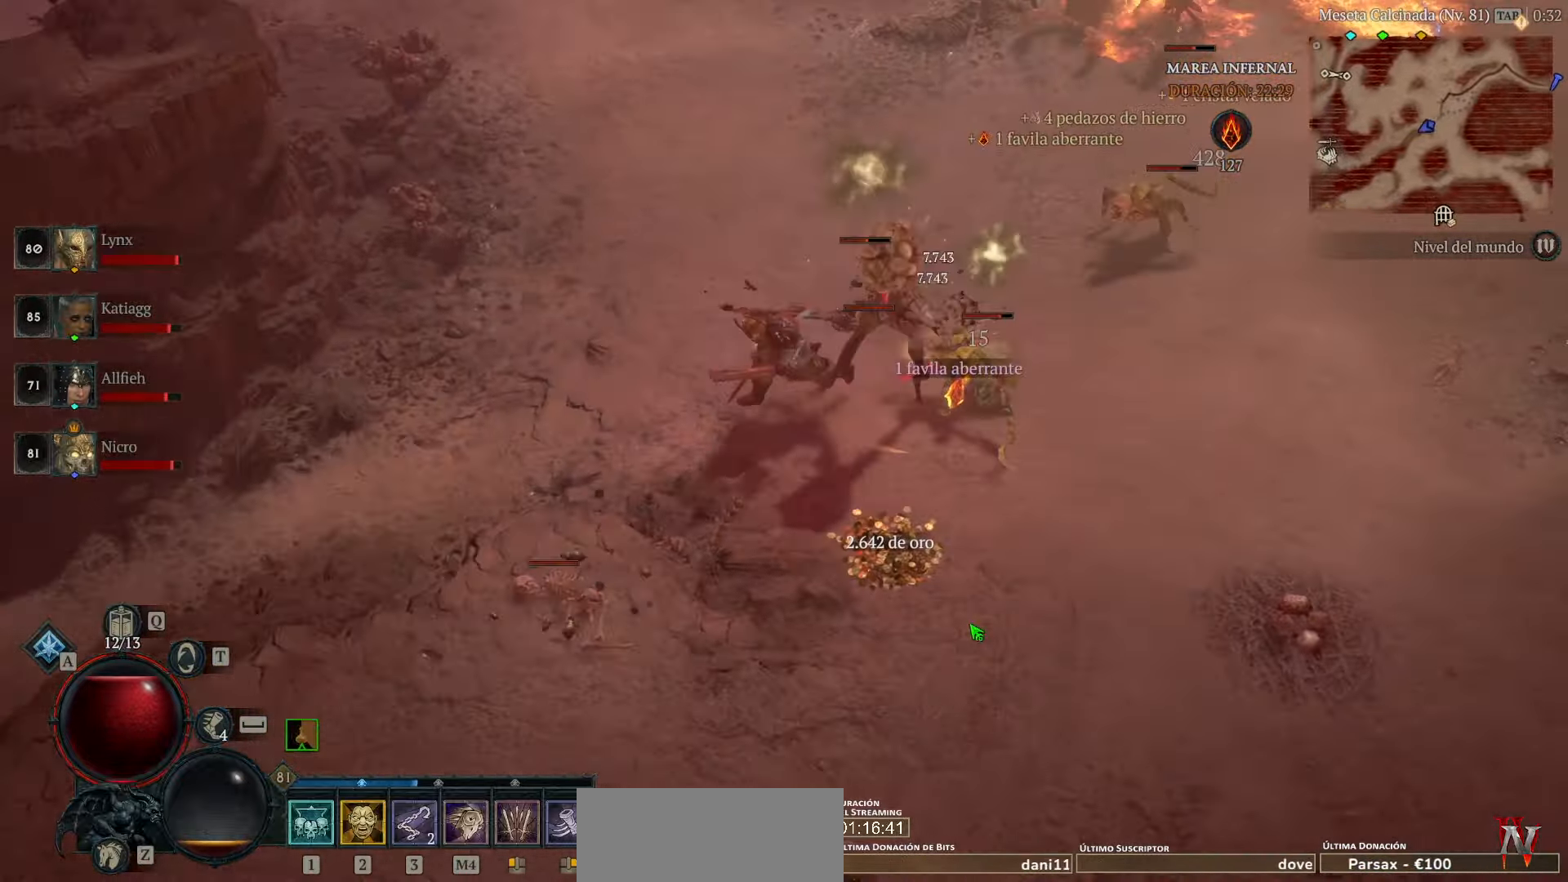
{"keys": [], "mouse": ["left"], "events": []}
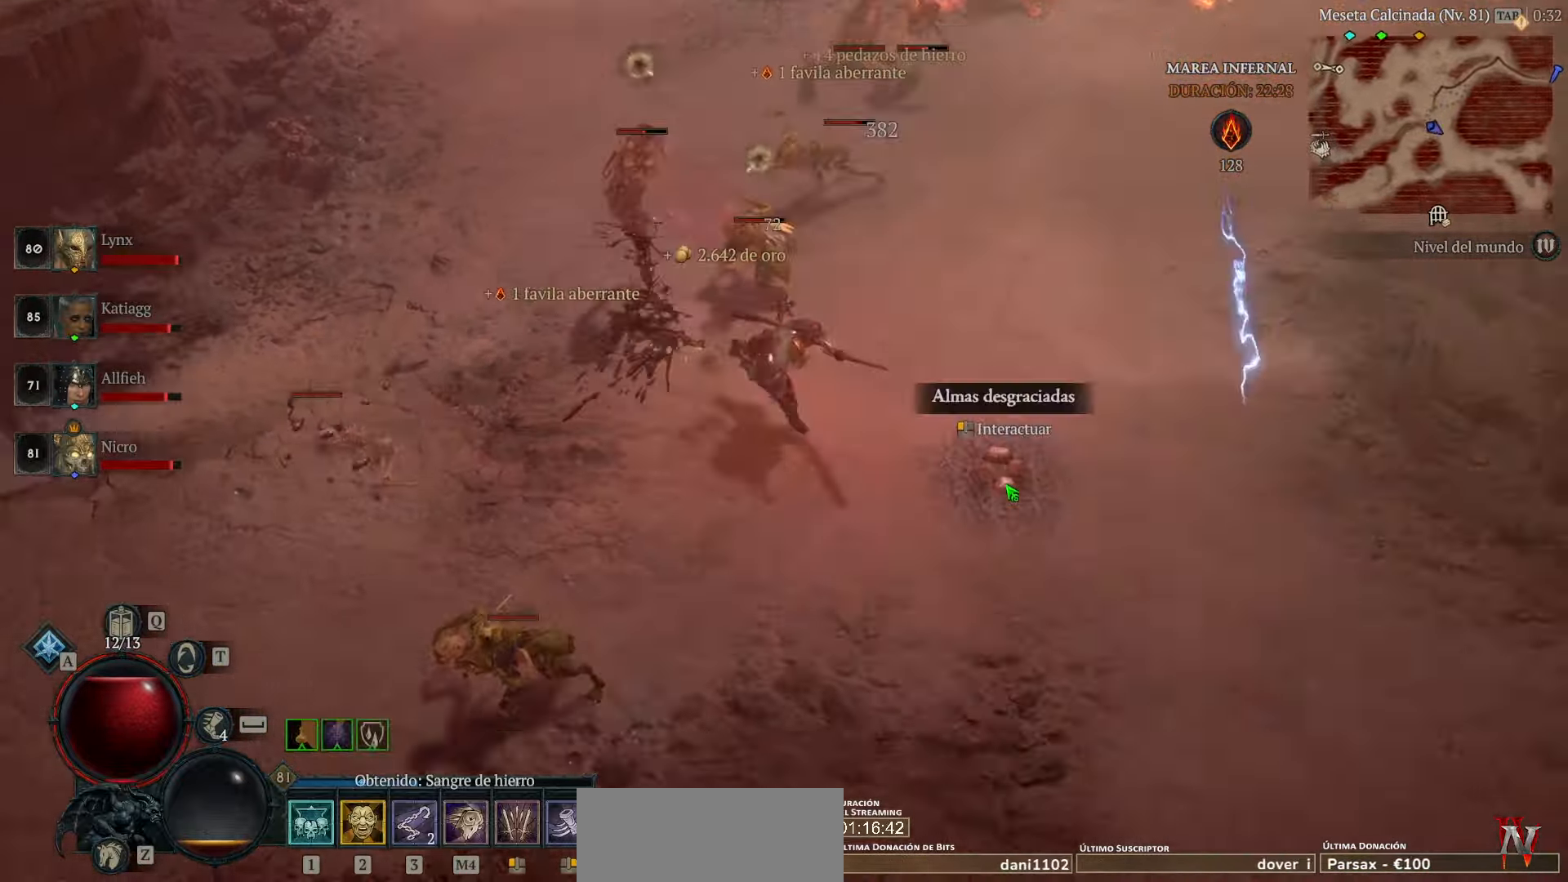
{"keys": [], "mouse": ["left"], "events": []}